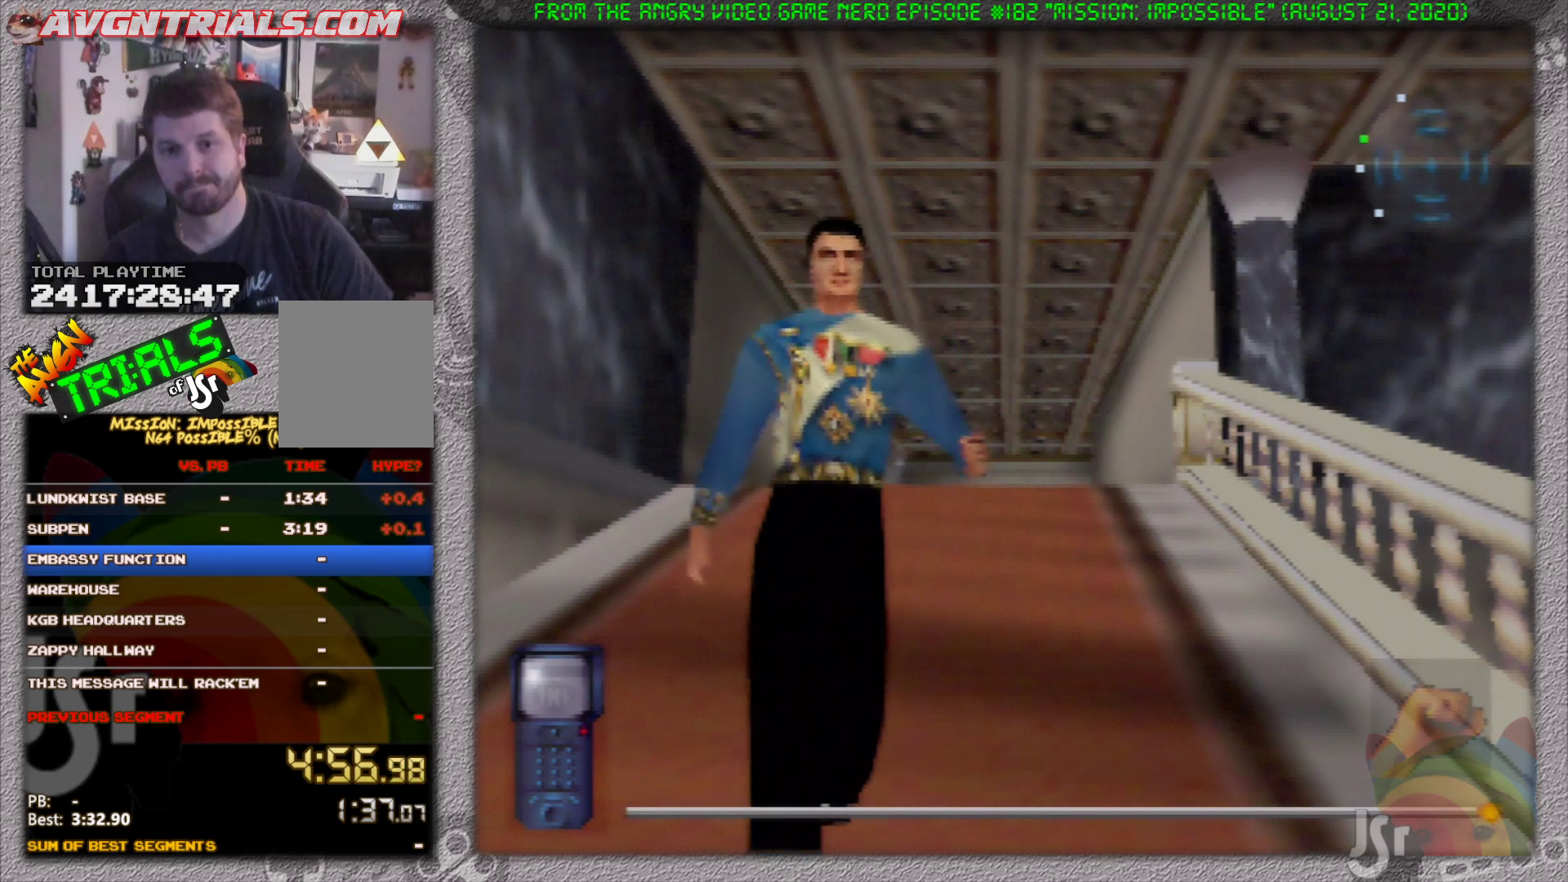
Gameplay with a controller (Nintendo layout); each line is a JSON object with the inputs held at the frame after it. "events" lists button and stick changes between this image and that frame as [ms after this image, input, new state], when the widget could be followed in between. Not read: L3 R3 Z.
{"buttons": [], "left_stick": "left", "events": [[350, "left_stick", "left"]]}
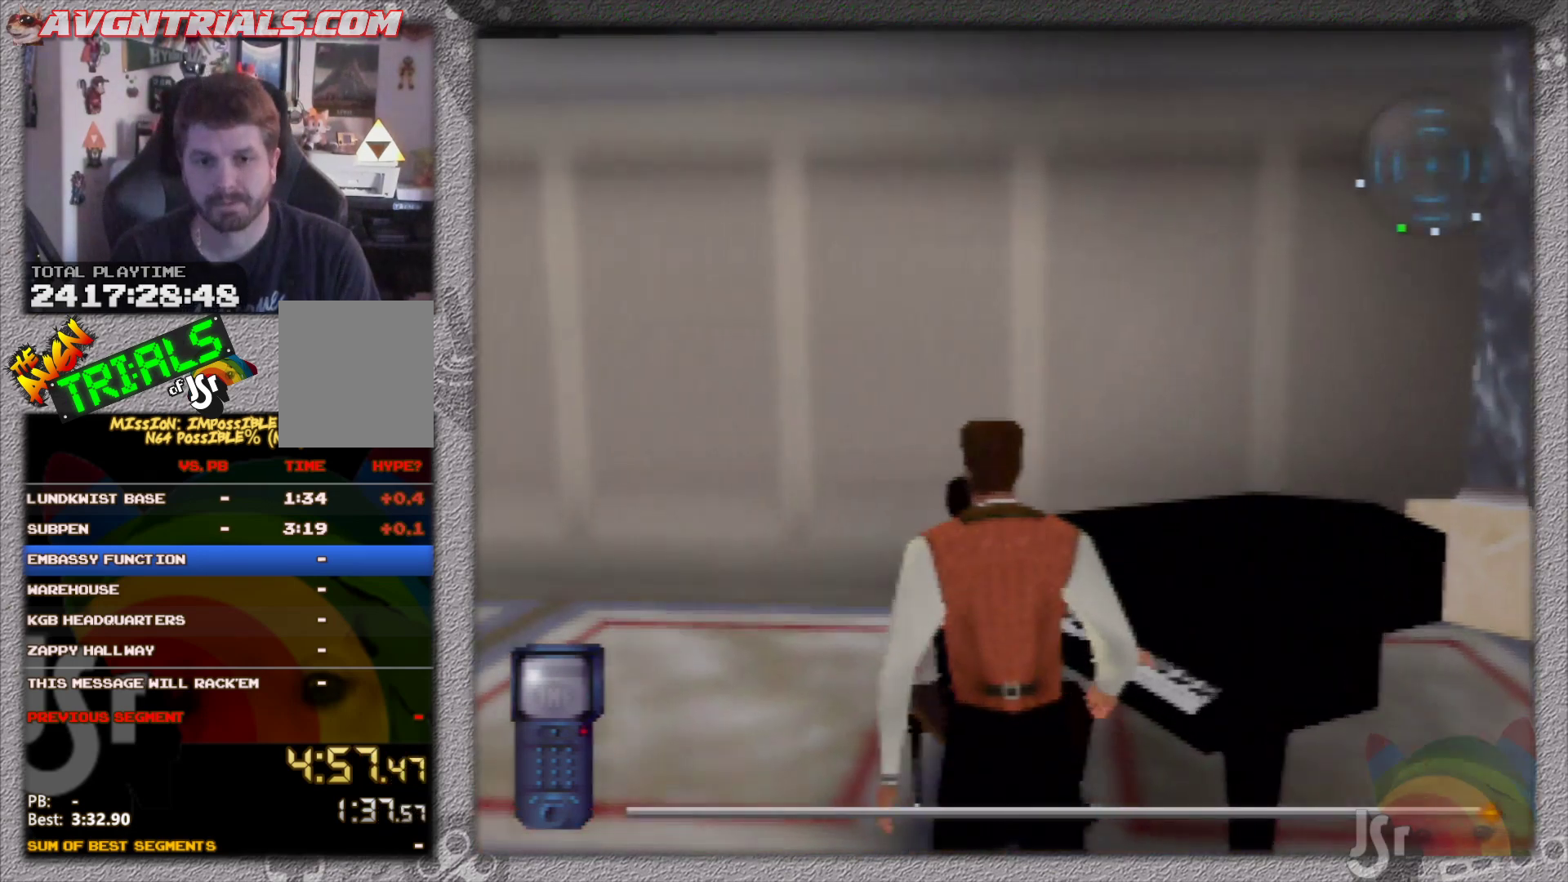
{"buttons": [], "left_stick": "left", "events": []}
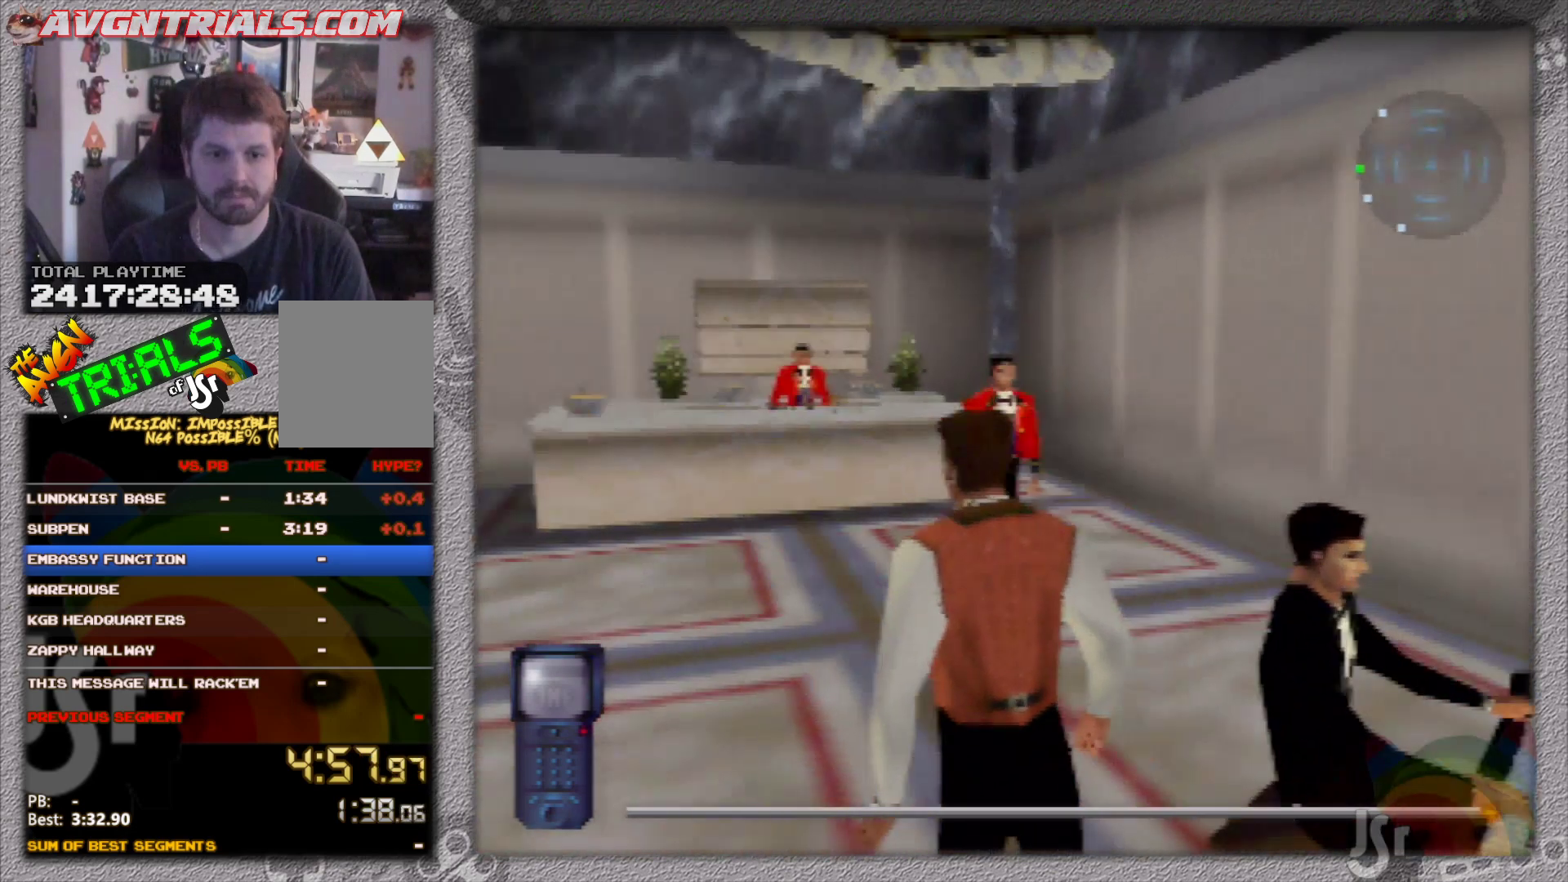
{"buttons": [], "left_stick": "up-left", "events": [[200, "left_stick", "up-left"]]}
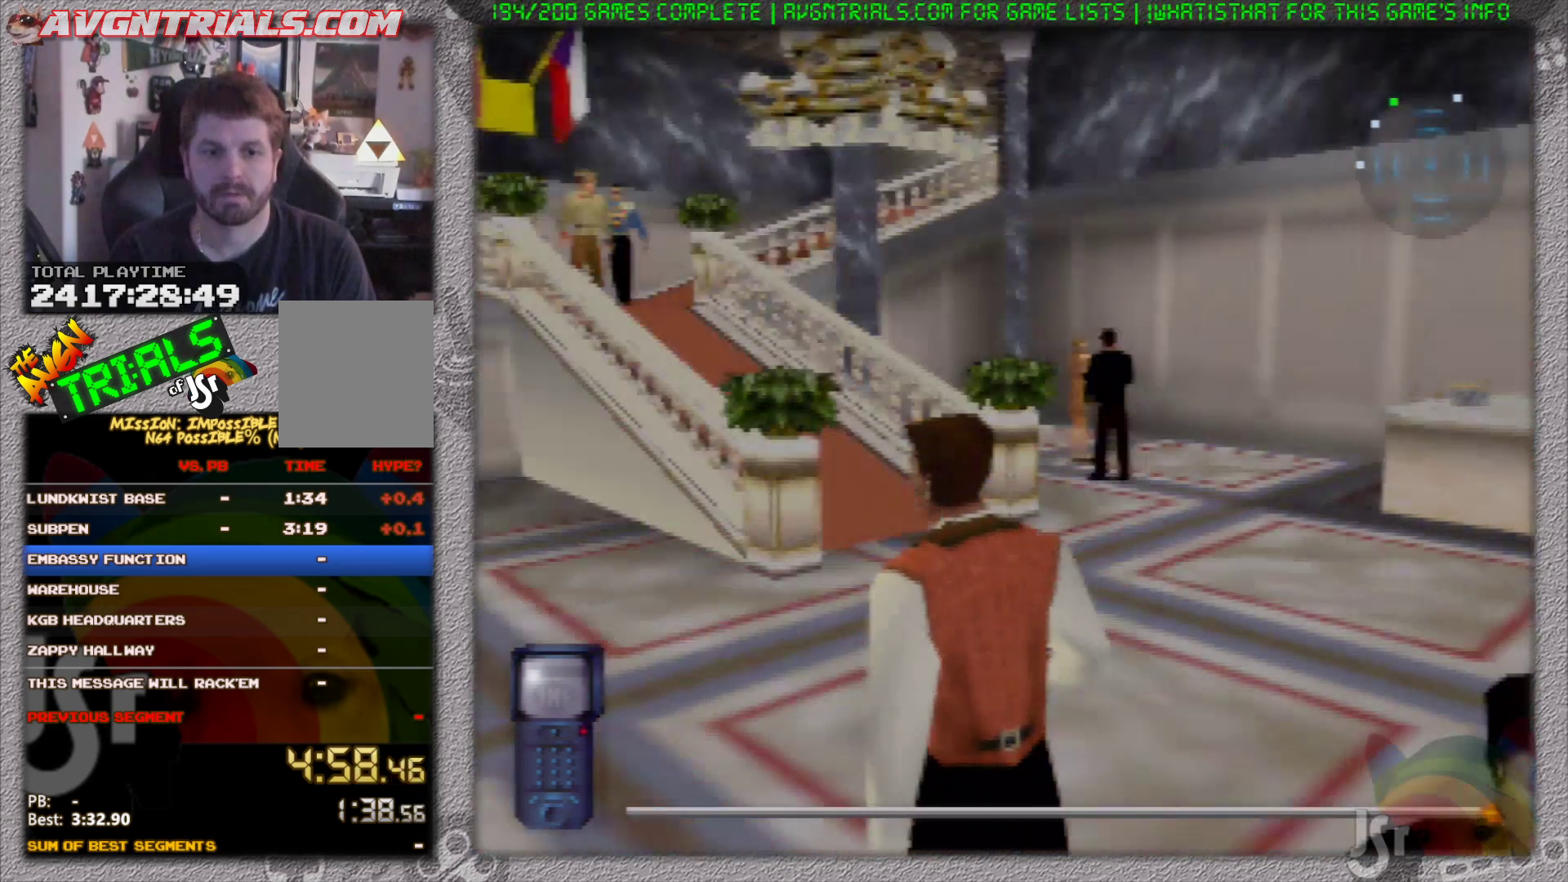
{"buttons": [], "left_stick": "up", "events": [[17, "left_stick", "up"]]}
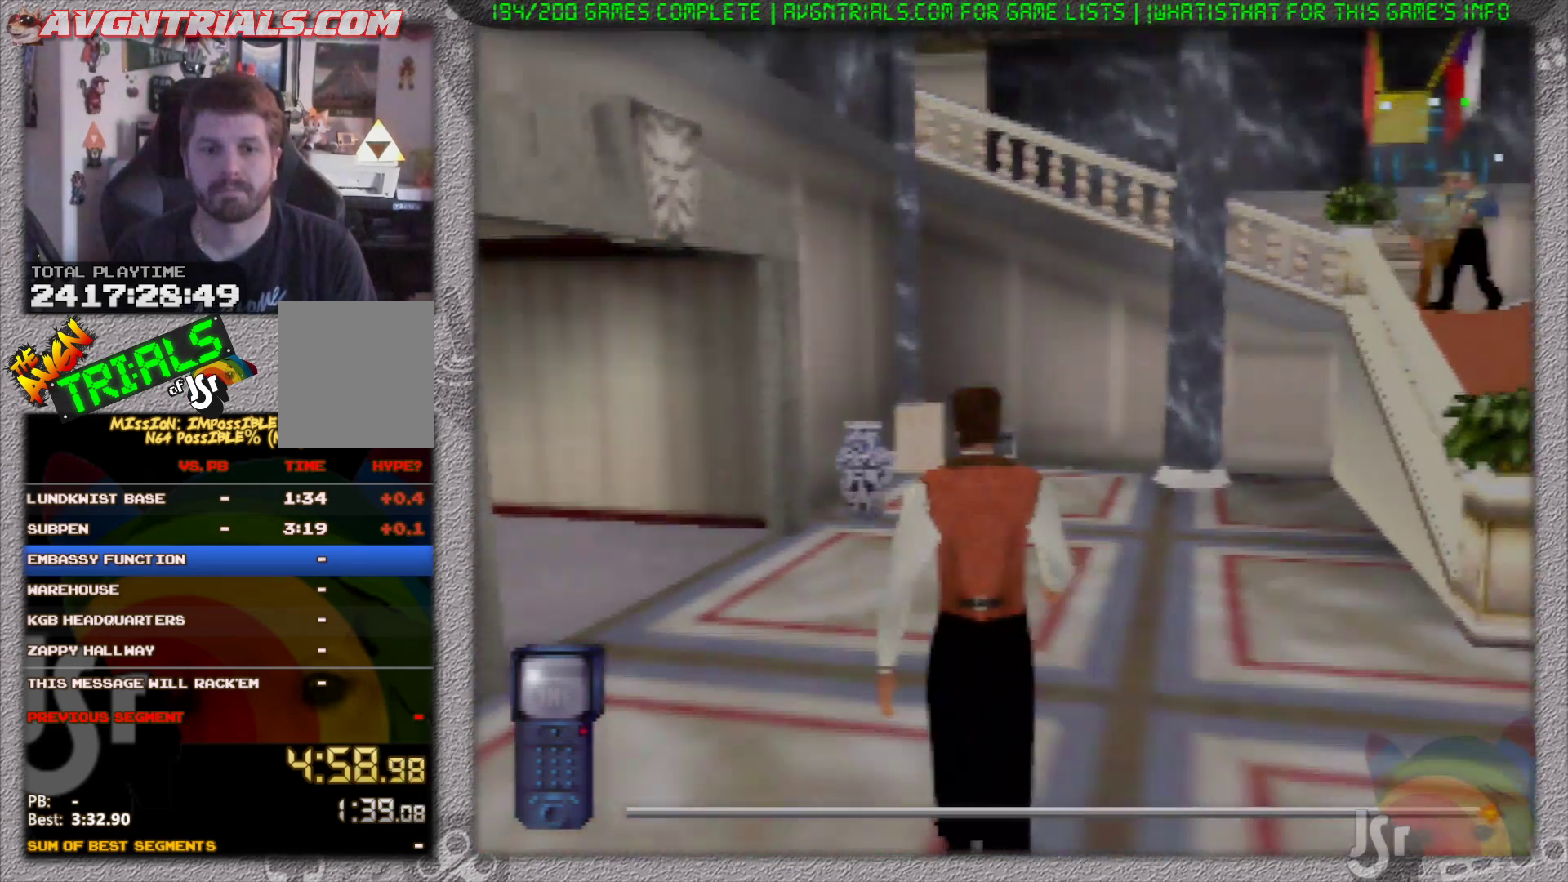
{"buttons": ["R1"], "left_stick": "up", "events": [[167, "R1", "down"]]}
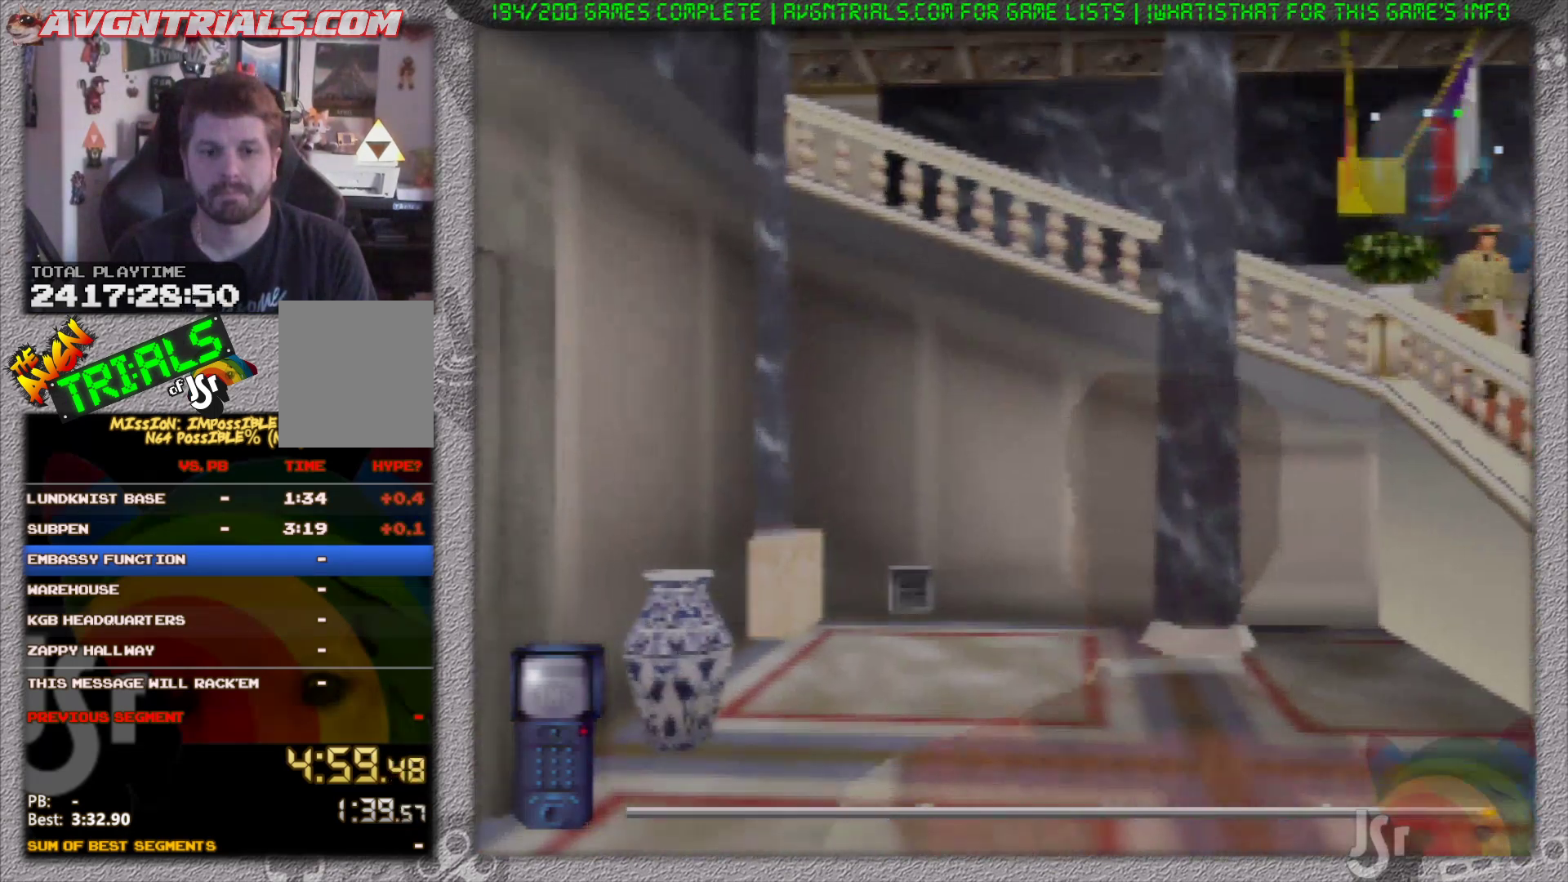
{"buttons": ["R1", "C_DOWN"], "left_stick": "up", "events": [[250, "B", "down"], [333, "B", "up"], [500, "C_DOWN", "down"]]}
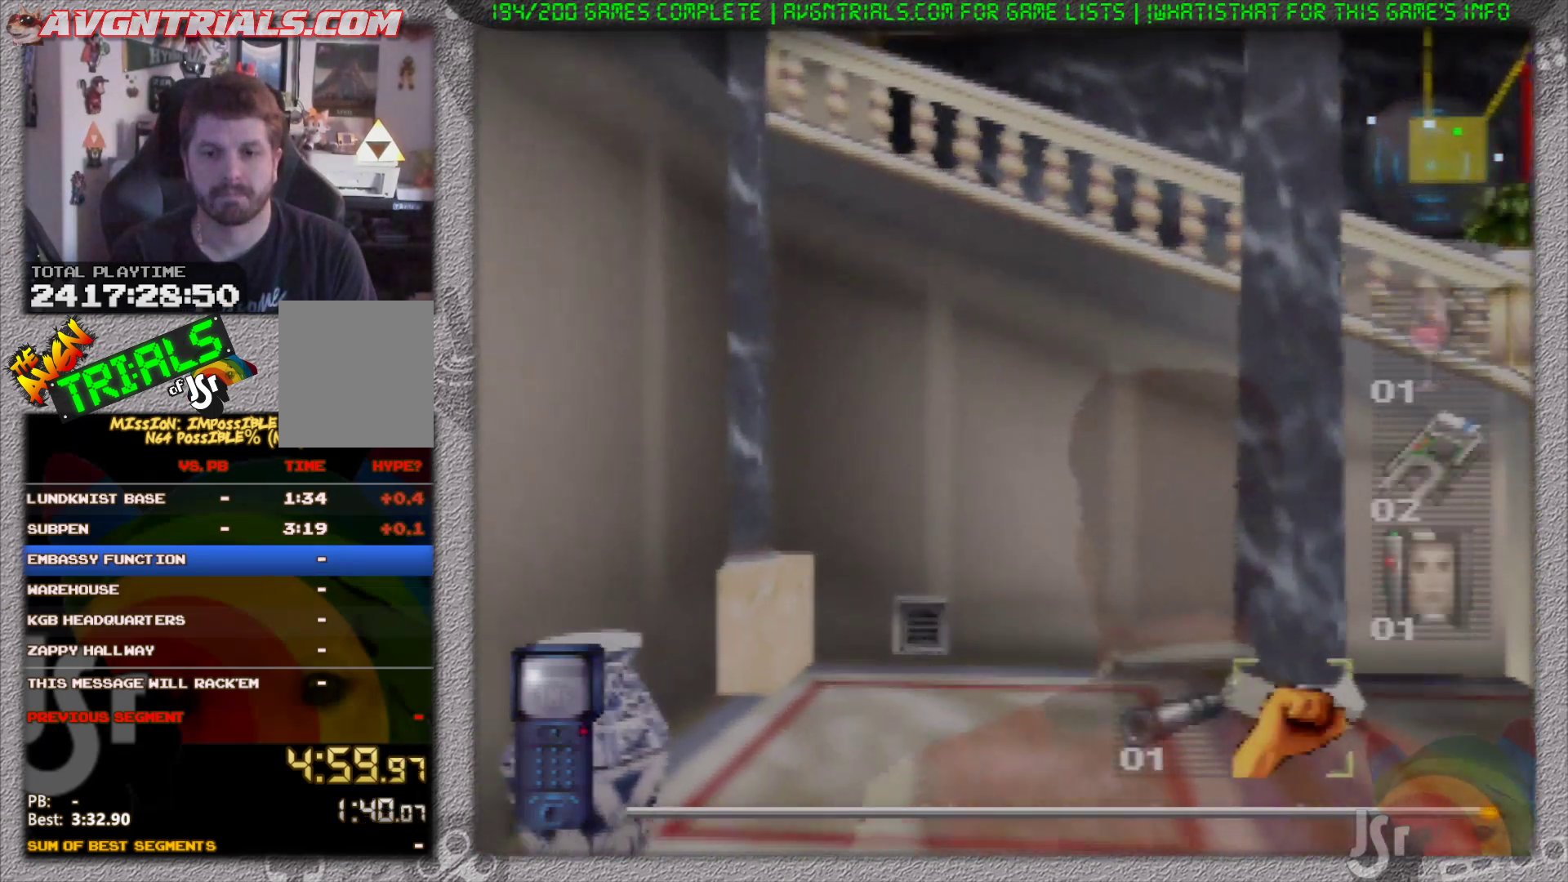
{"buttons": ["R1"], "left_stick": "up", "events": [[67, "C_DOWN", "up"]]}
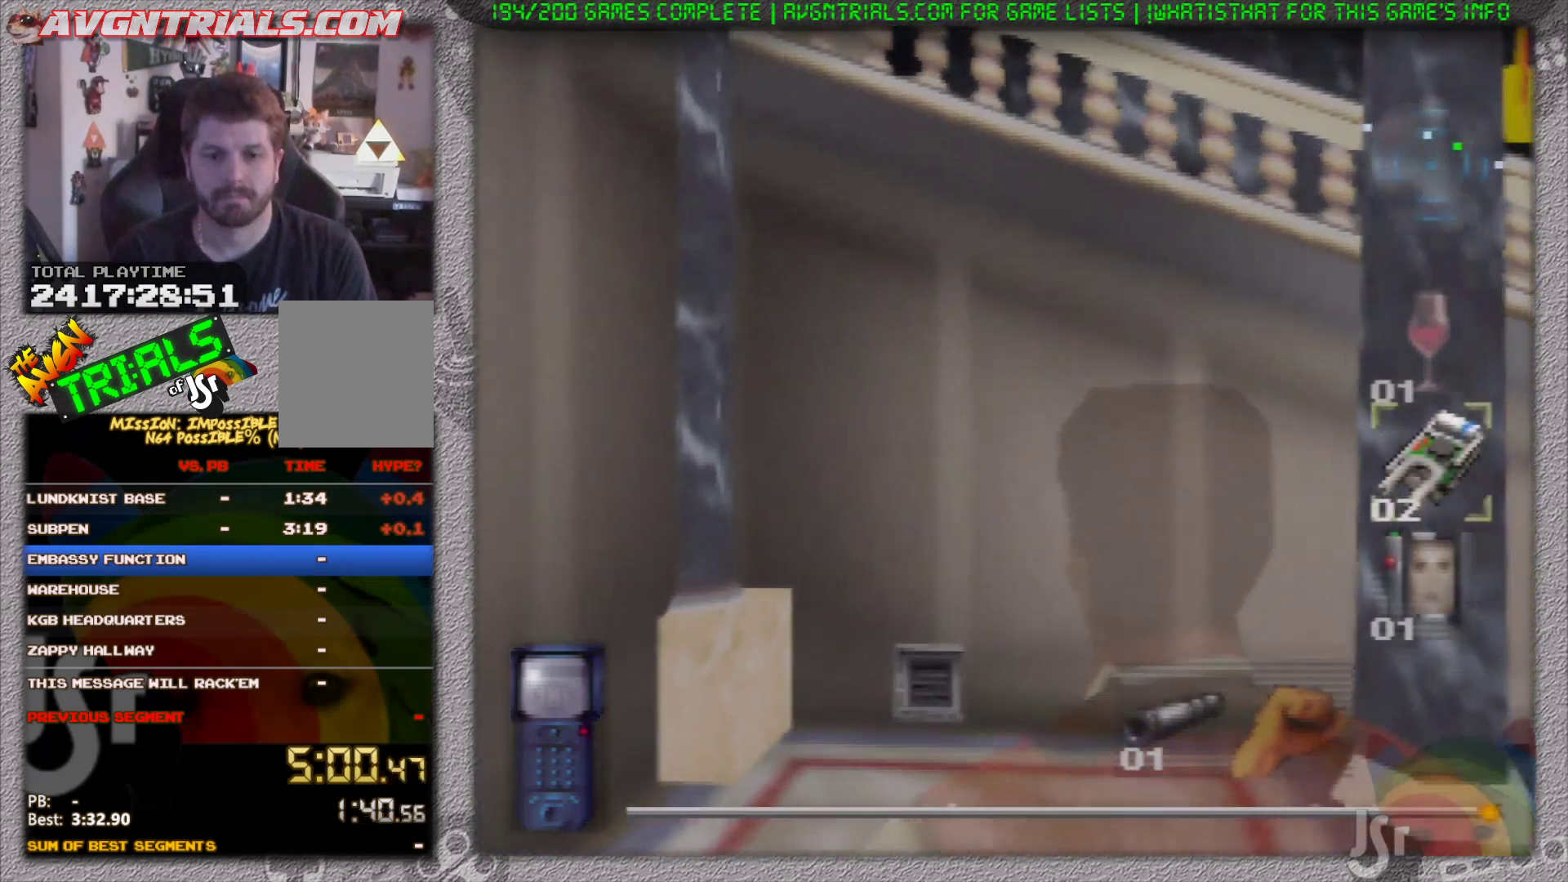
{"buttons": ["R1"], "left_stick": "up", "events": []}
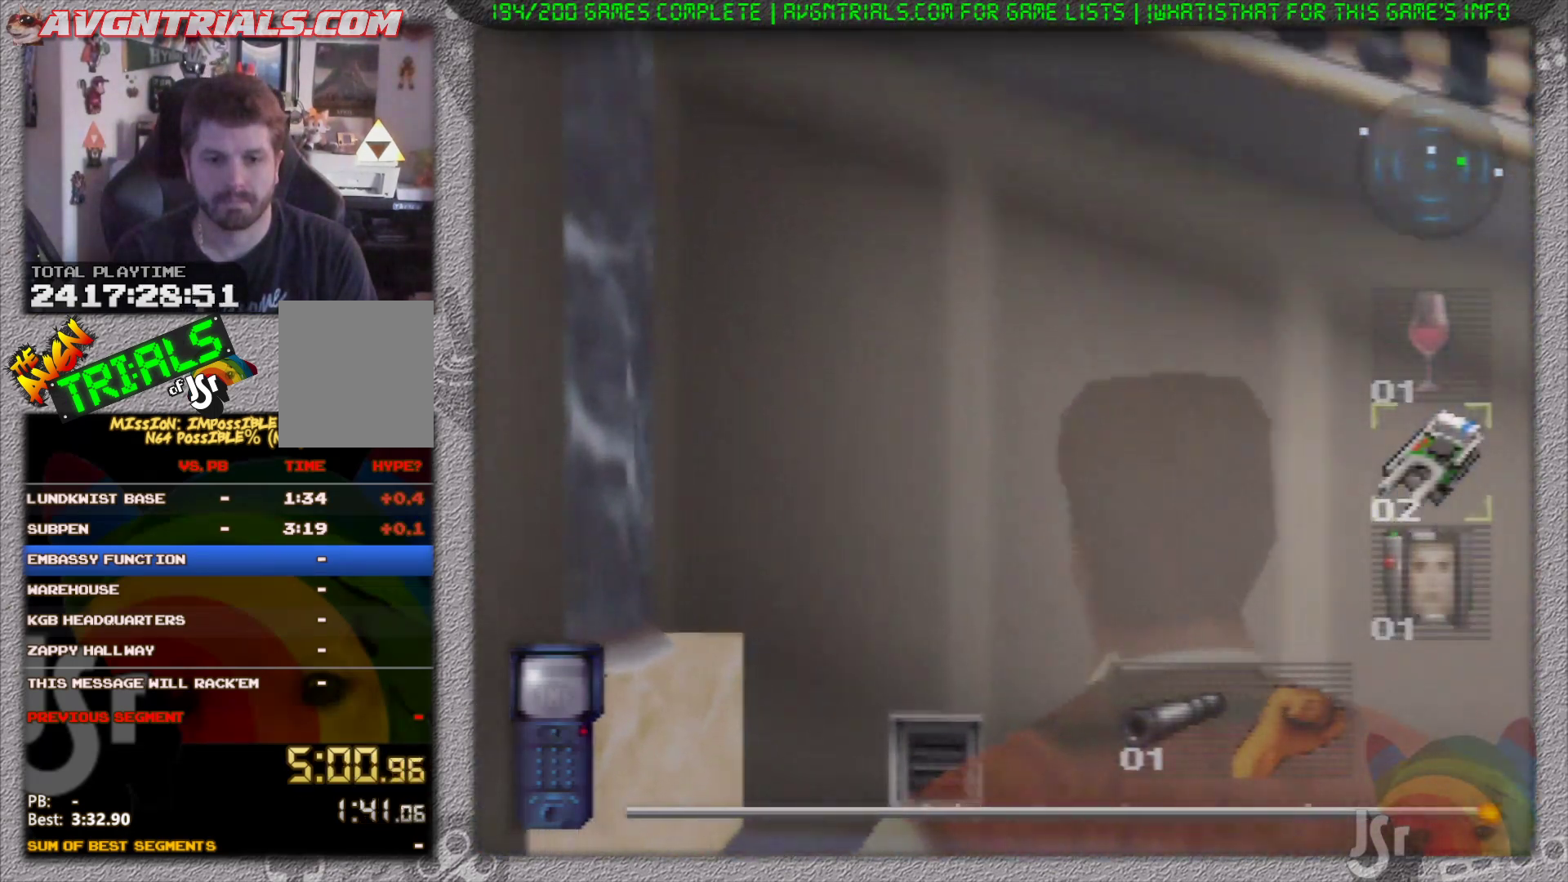
{"buttons": ["R1"], "left_stick": "up", "events": []}
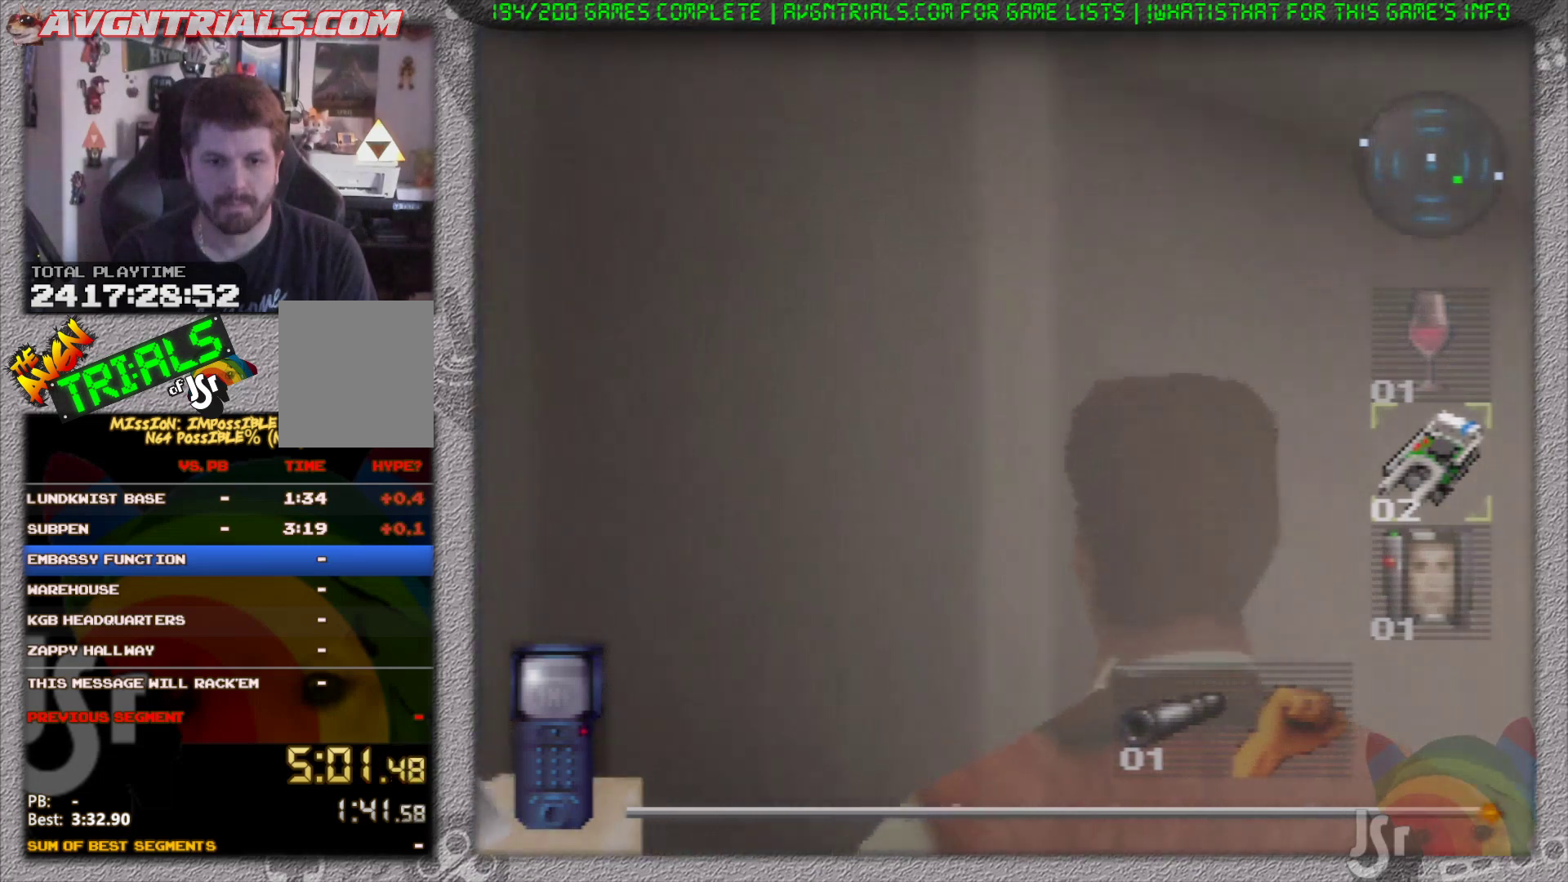
{"buttons": ["R1"], "left_stick": "center", "events": [[133, "A", "down"], [217, "A", "up"], [250, "left_stick", "center"], [283, "A", "down"], [350, "A", "up"], [400, "A", "down"], [500, "A", "up"]]}
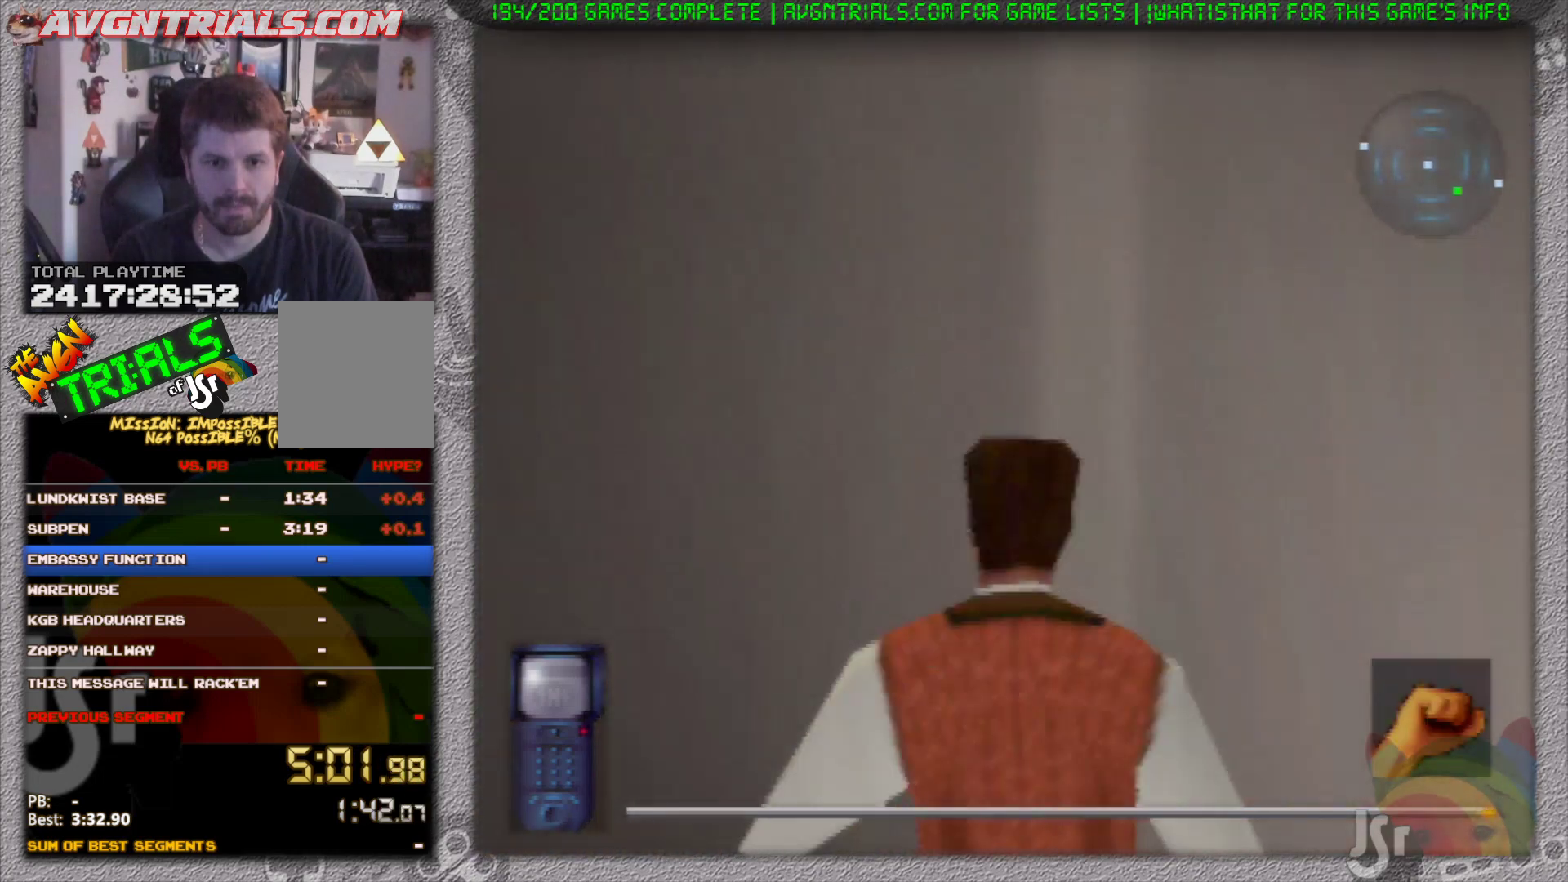
{"buttons": ["R1"], "left_stick": "center", "events": []}
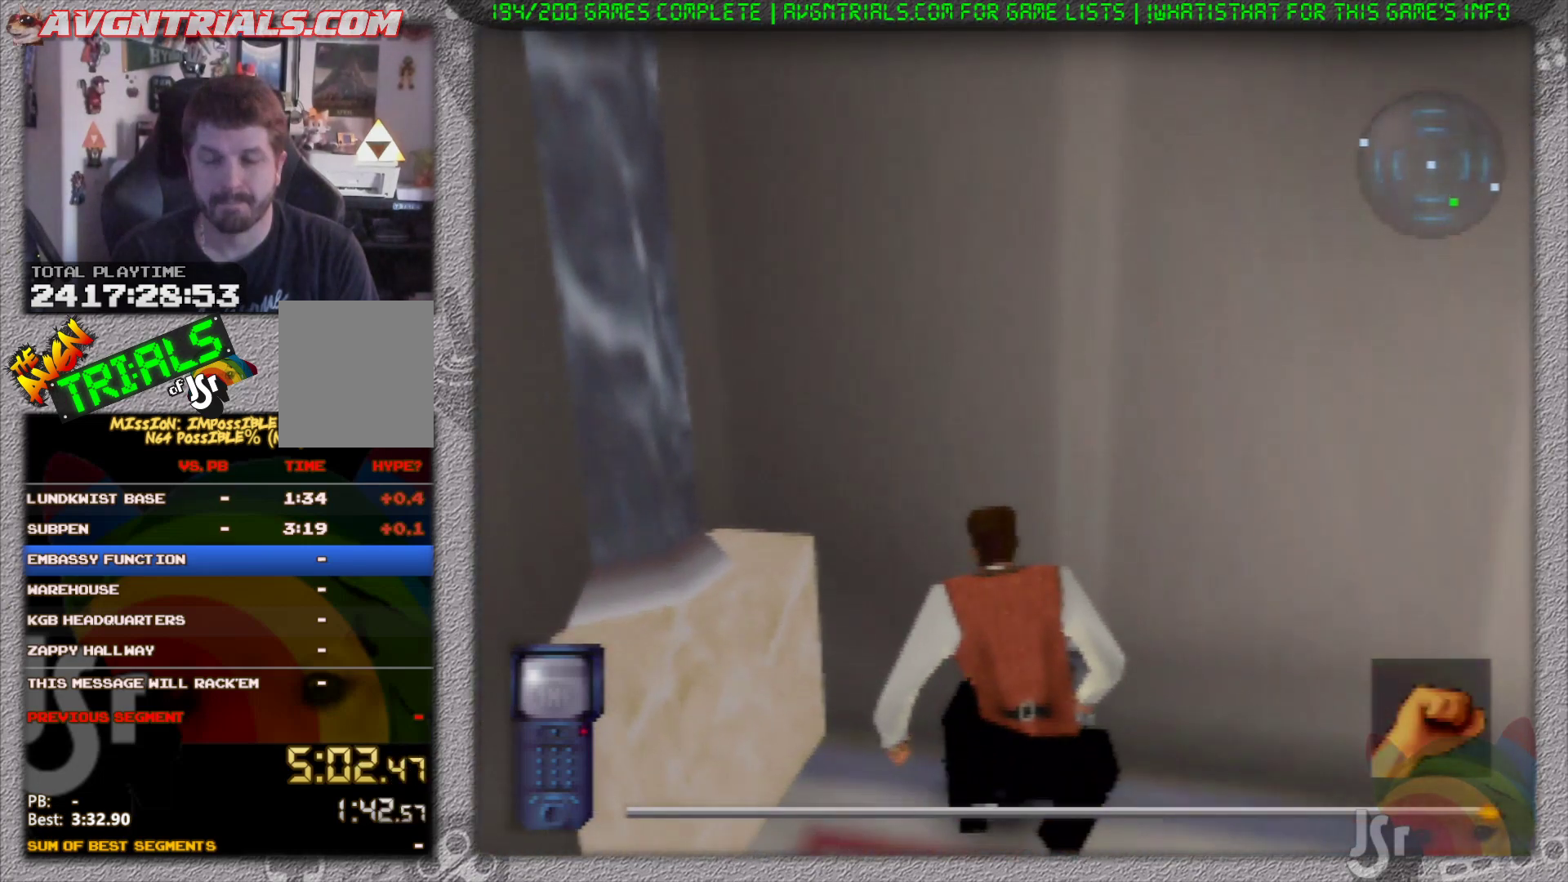
{"buttons": [], "left_stick": "right", "events": [[33, "left_stick", "right"], [100, "R1", "up"]]}
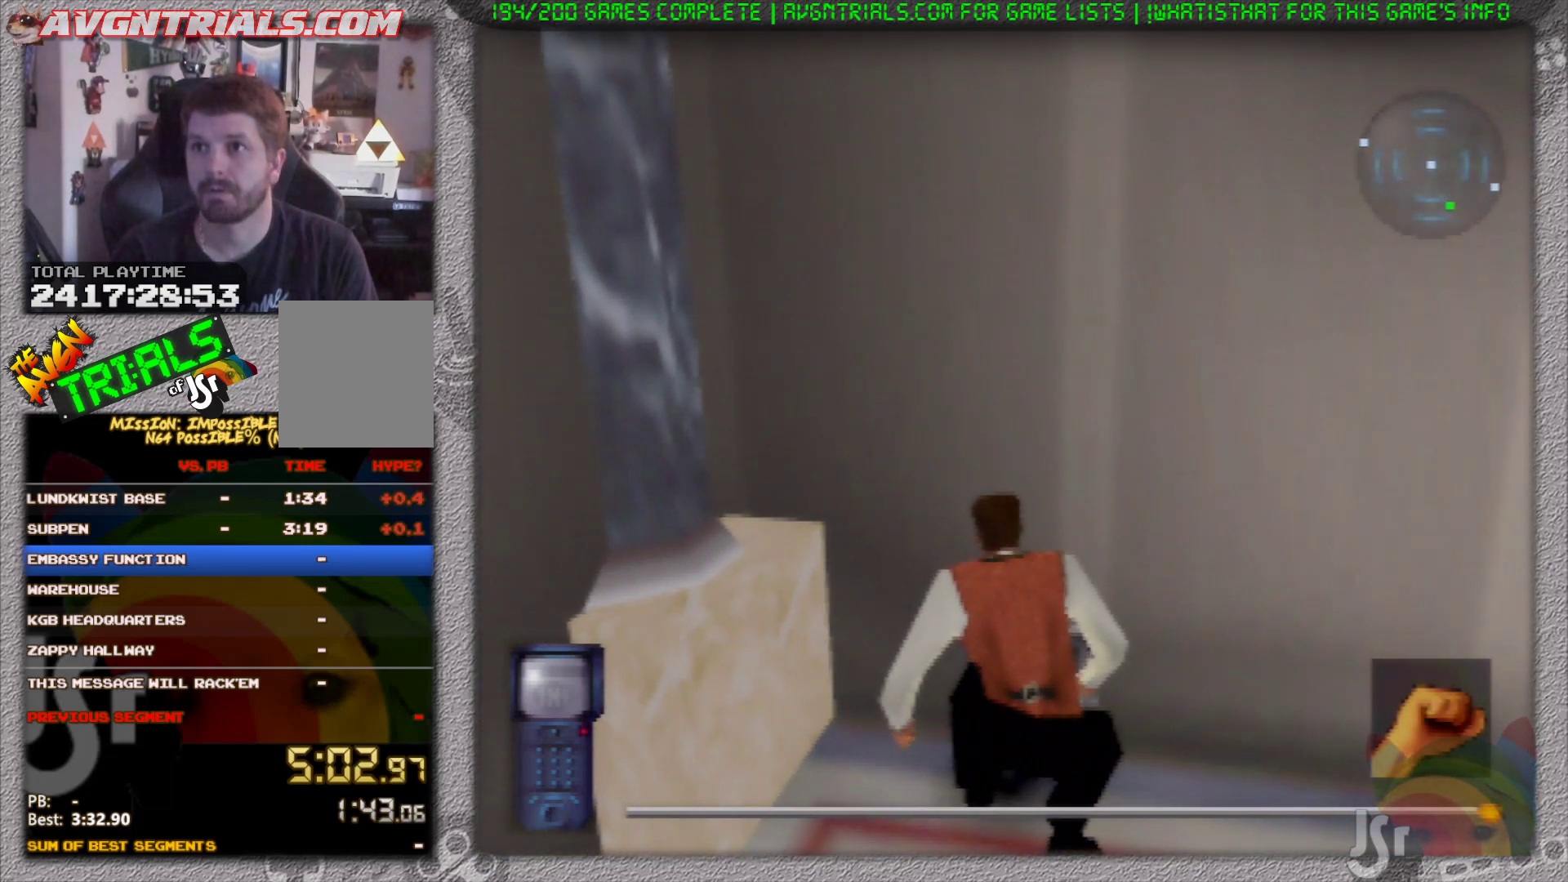
{"buttons": [], "left_stick": "right", "events": []}
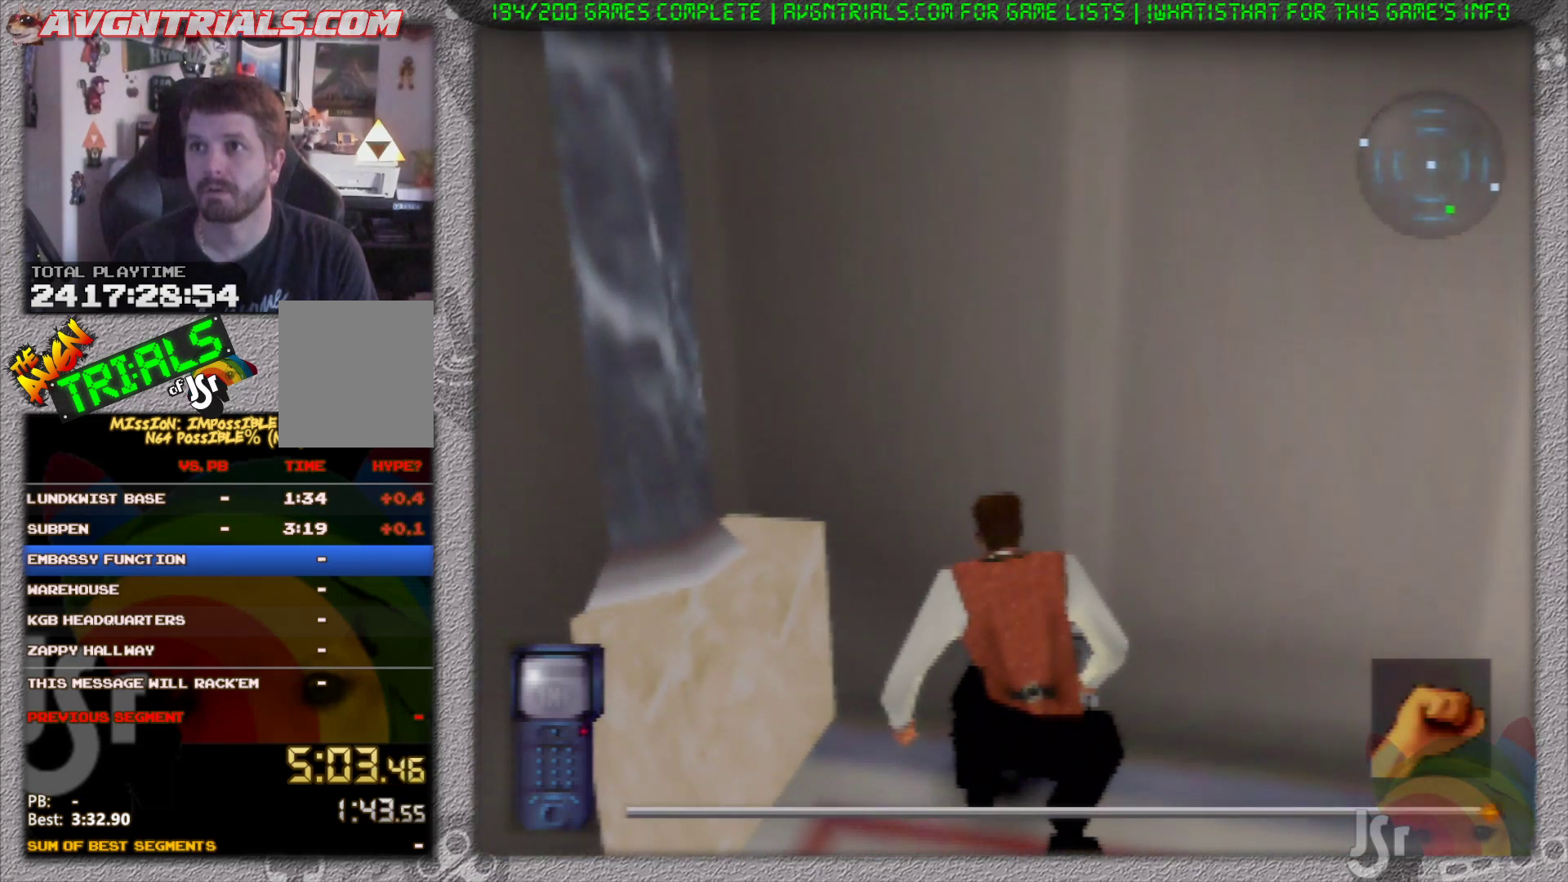
{"buttons": [], "left_stick": "right", "events": []}
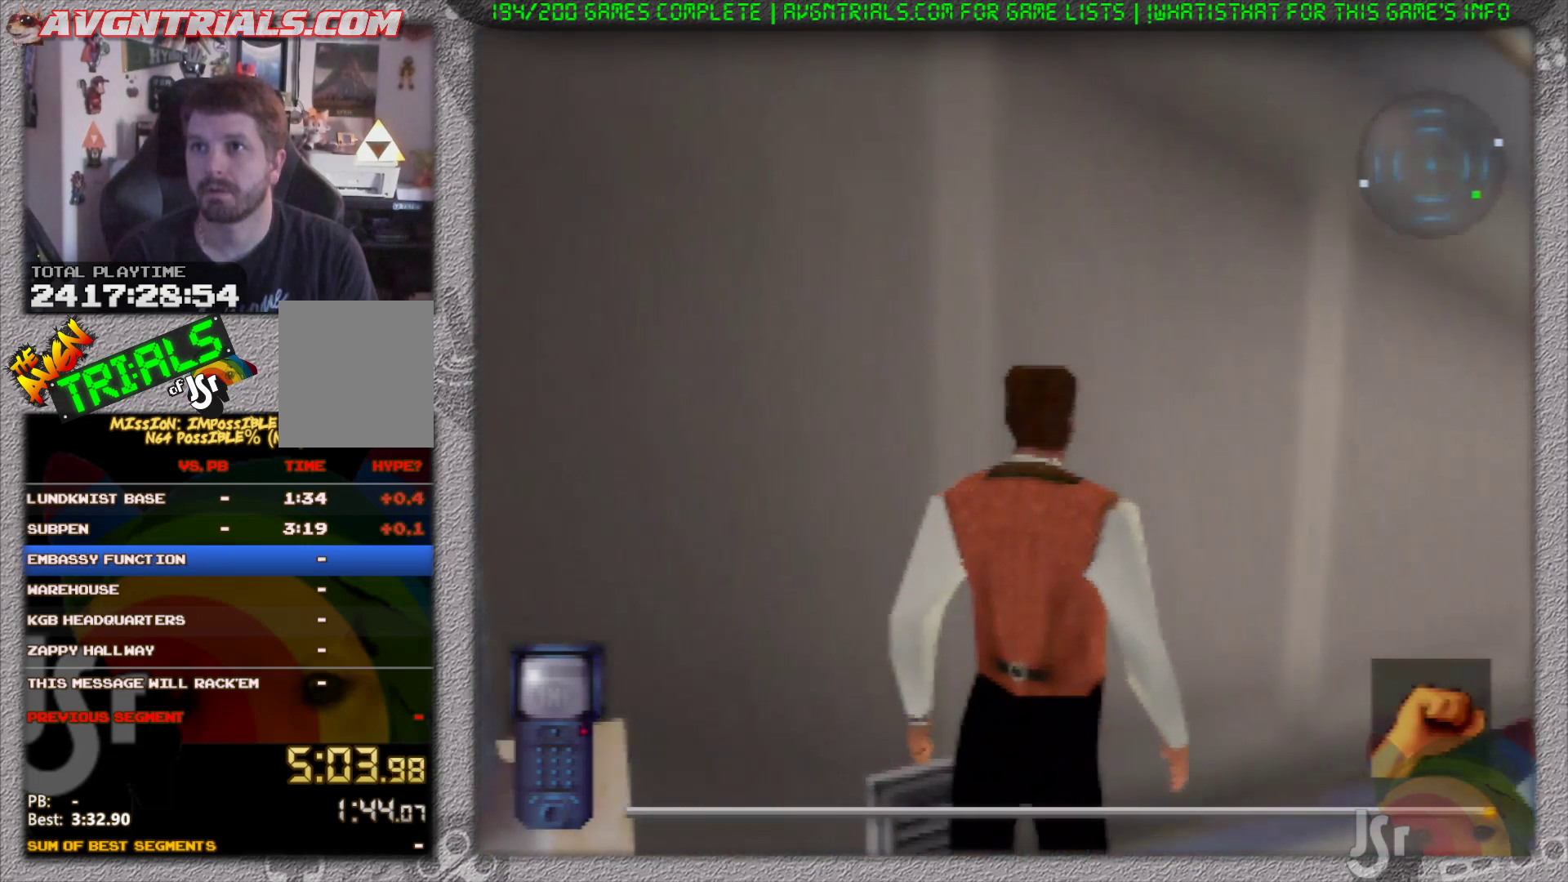
{"buttons": [], "left_stick": "up-right", "events": [[383, "left_stick", "up-right"]]}
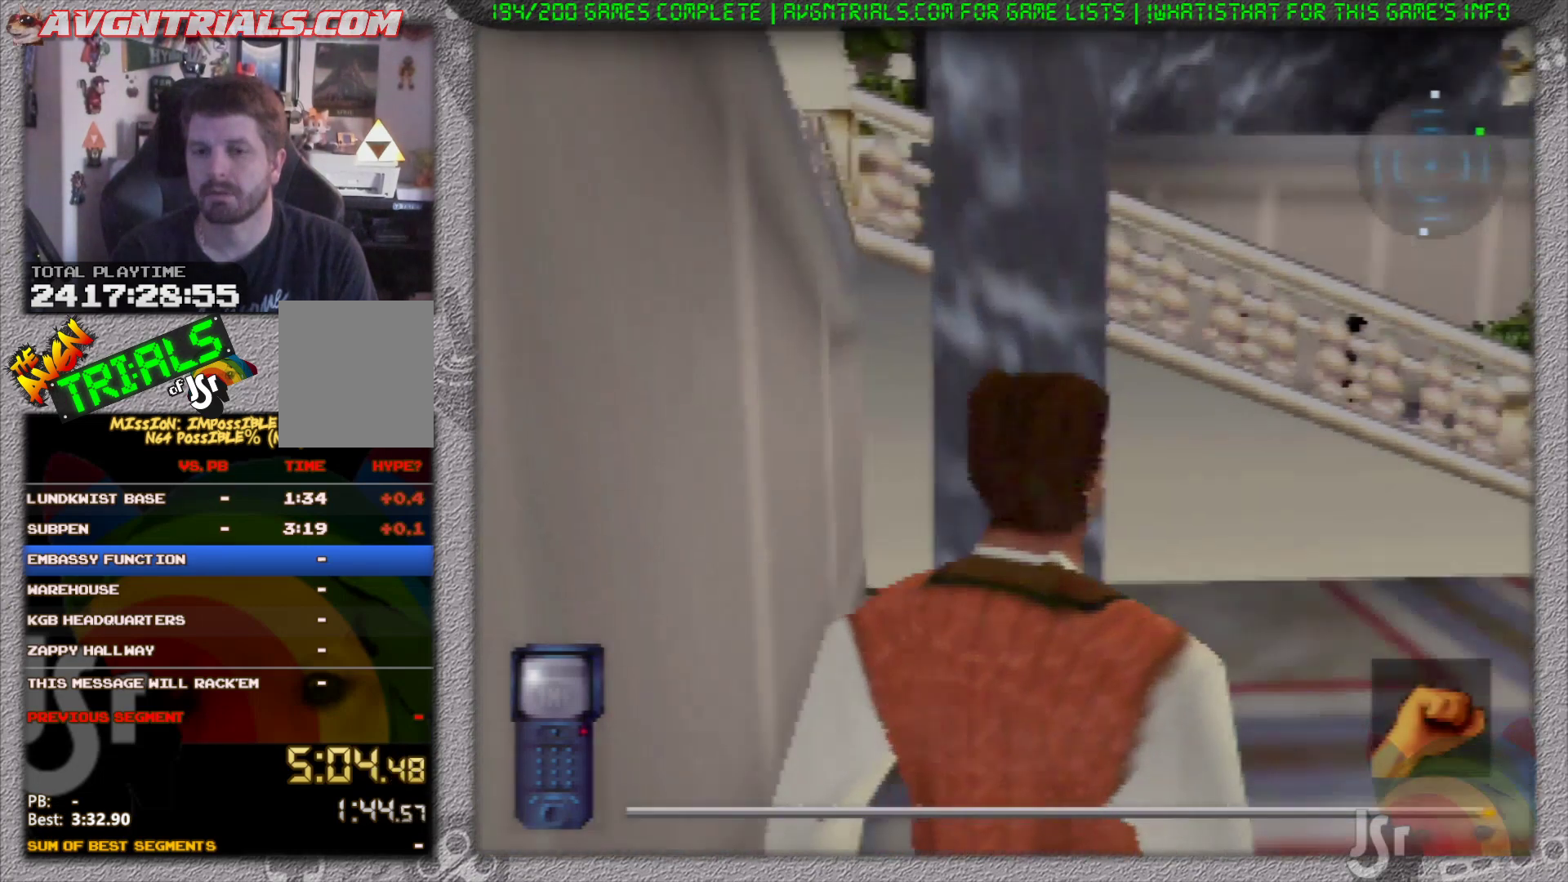
{"buttons": ["R1"], "left_stick": "up", "events": [[167, "left_stick", "up"], [383, "R1", "down"]]}
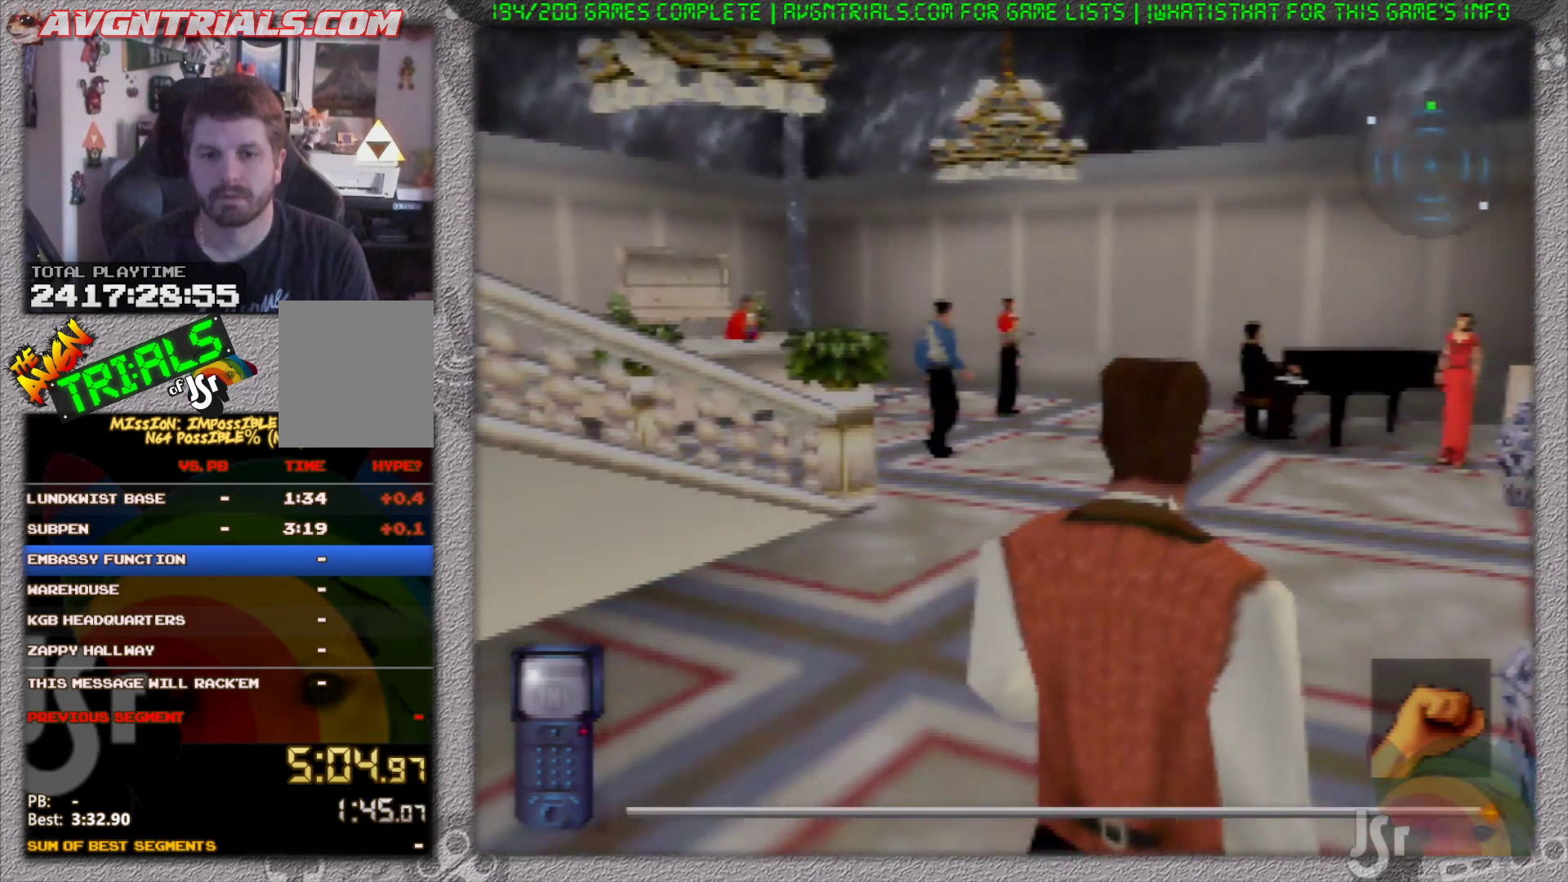
{"buttons": ["R1"], "left_stick": "up-left", "events": [[100, "B", "down"], [167, "B", "up"], [317, "C_DOWN", "down"], [333, "left_stick", "up-left"], [417, "C_DOWN", "up"]]}
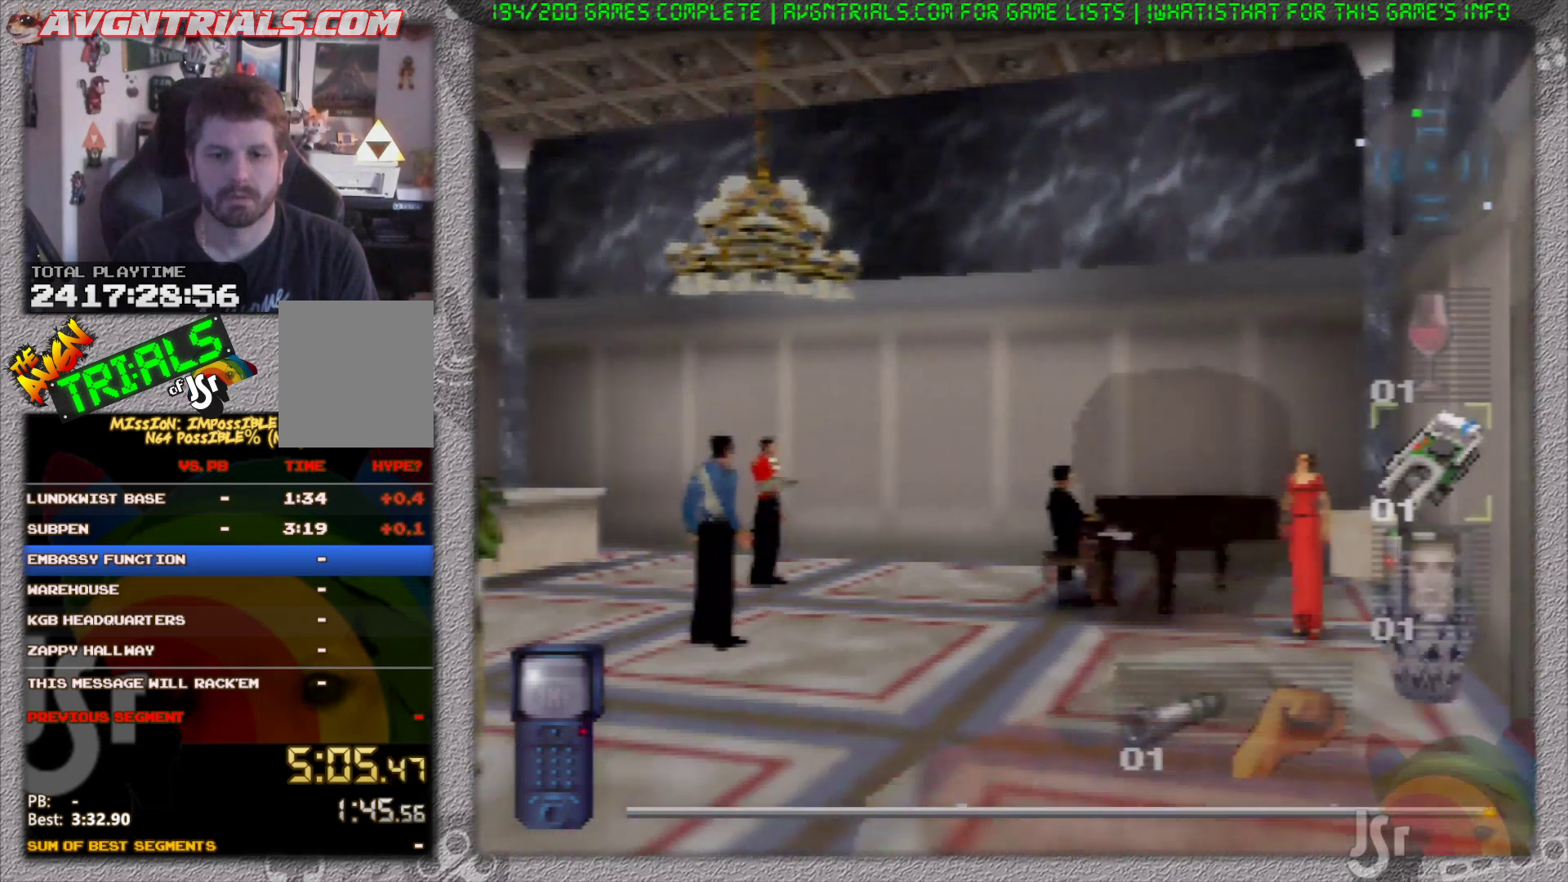
{"buttons": ["R1", "C_DOWN"], "left_stick": "up", "events": [[100, "left_stick", "up"], [117, "C_DOWN", "down"], [250, "C_DOWN", "up"], [483, "C_DOWN", "down"]]}
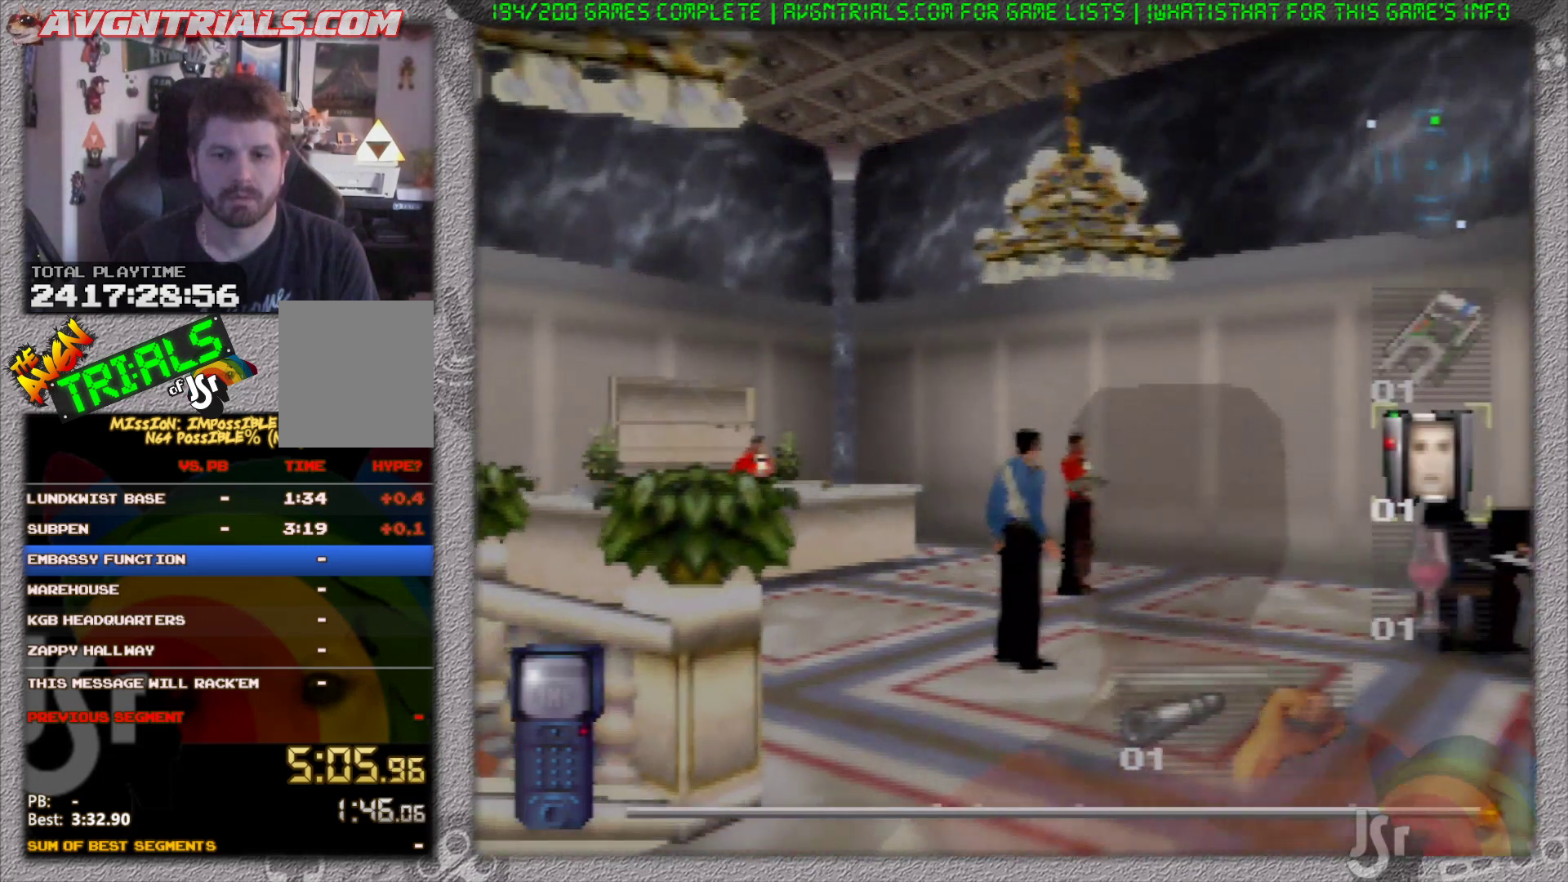
{"buttons": ["R1"], "left_stick": "up", "events": [[83, "C_DOWN", "up"]]}
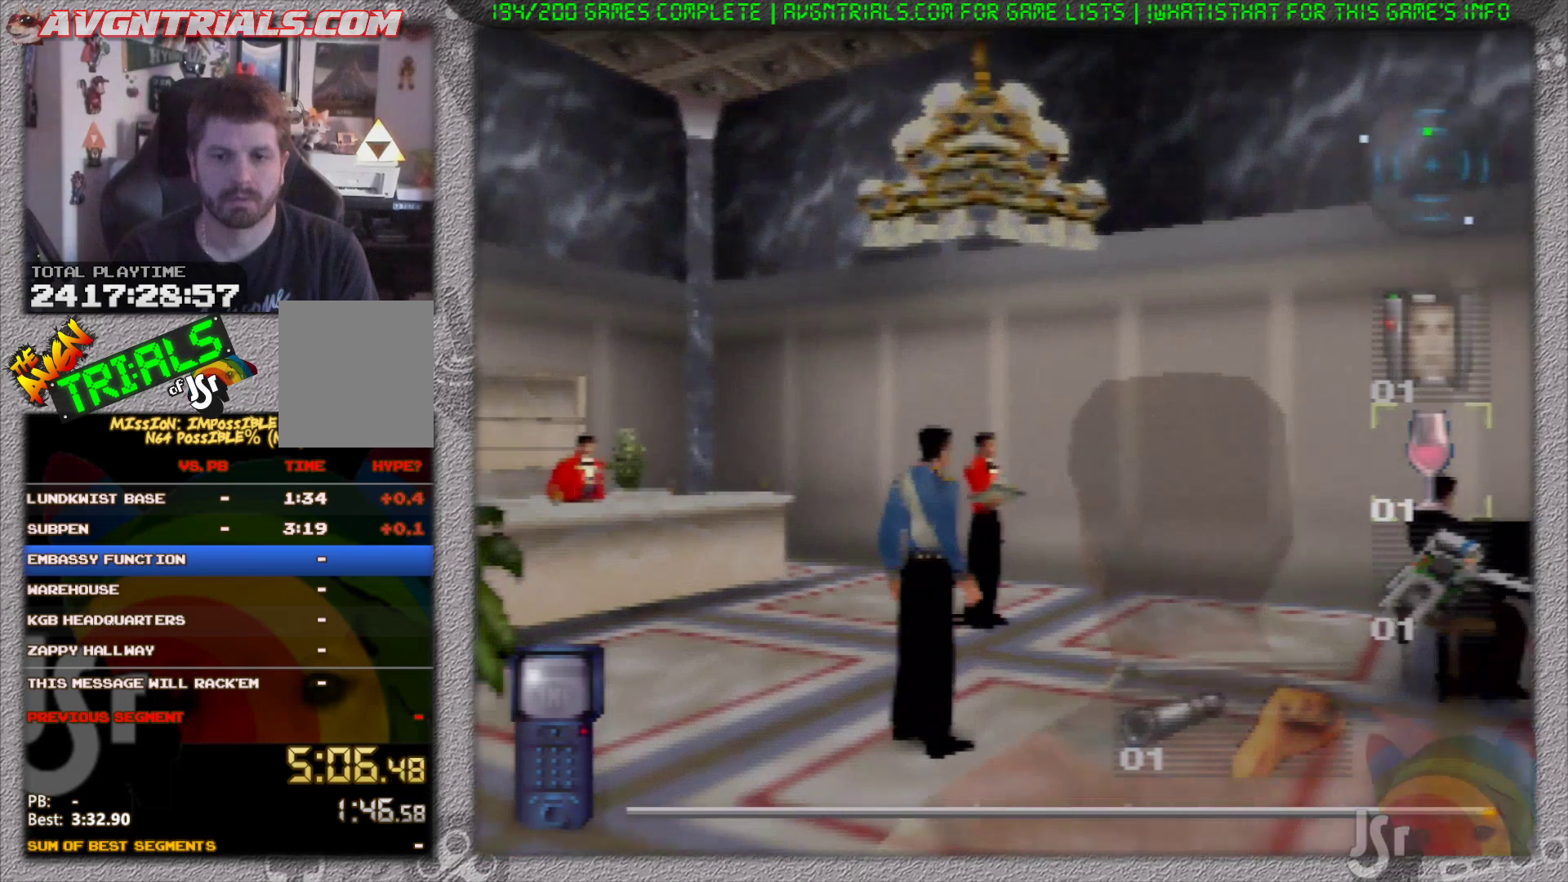
{"buttons": ["R1"], "left_stick": "up", "events": []}
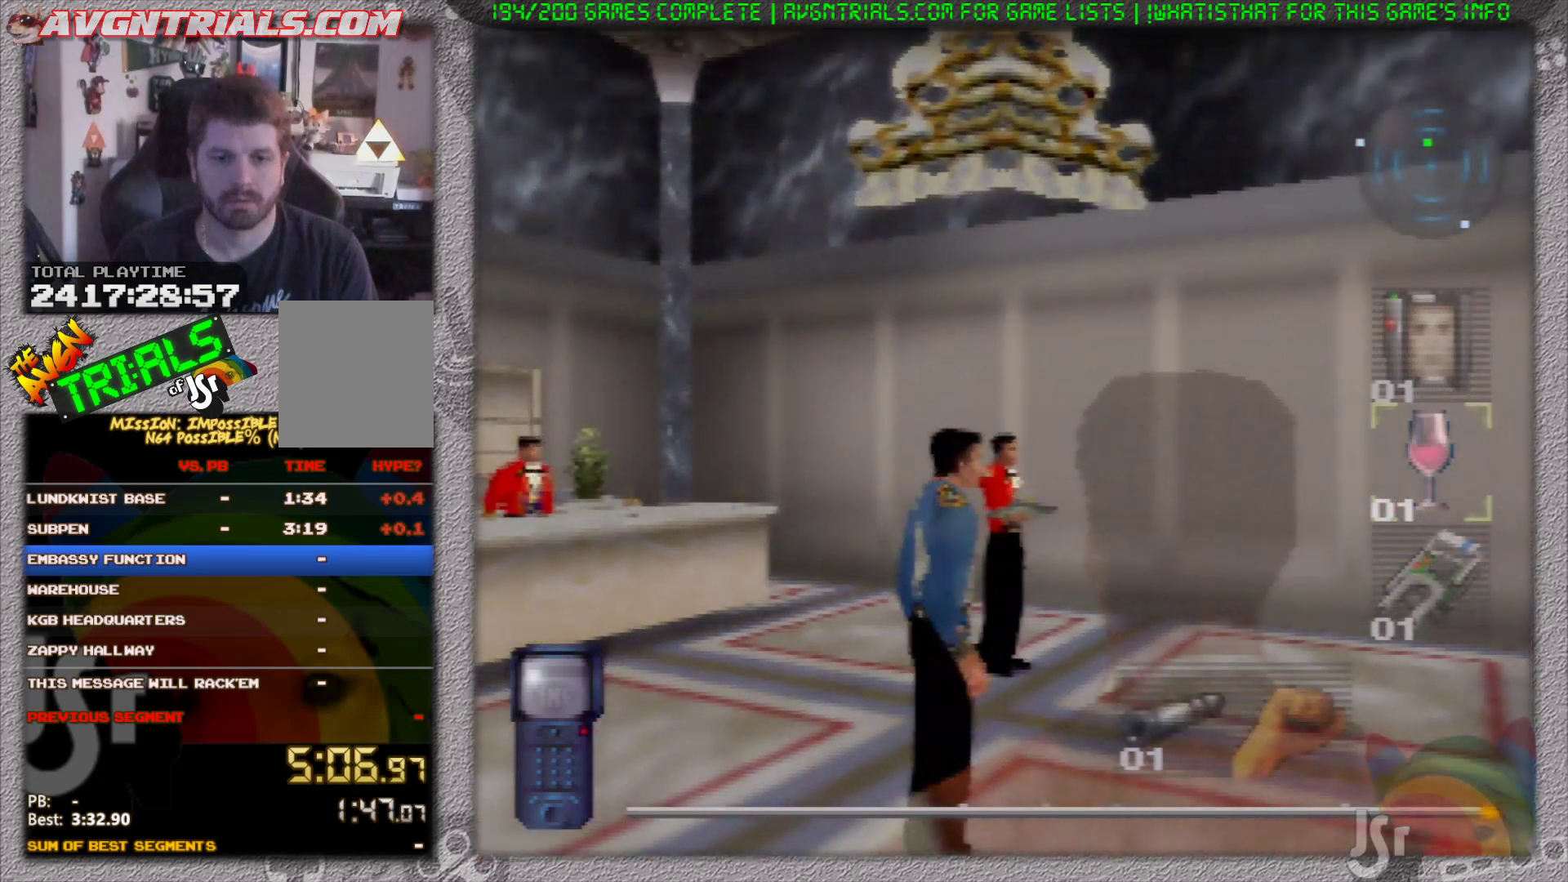
{"buttons": ["R1"], "left_stick": "up", "events": []}
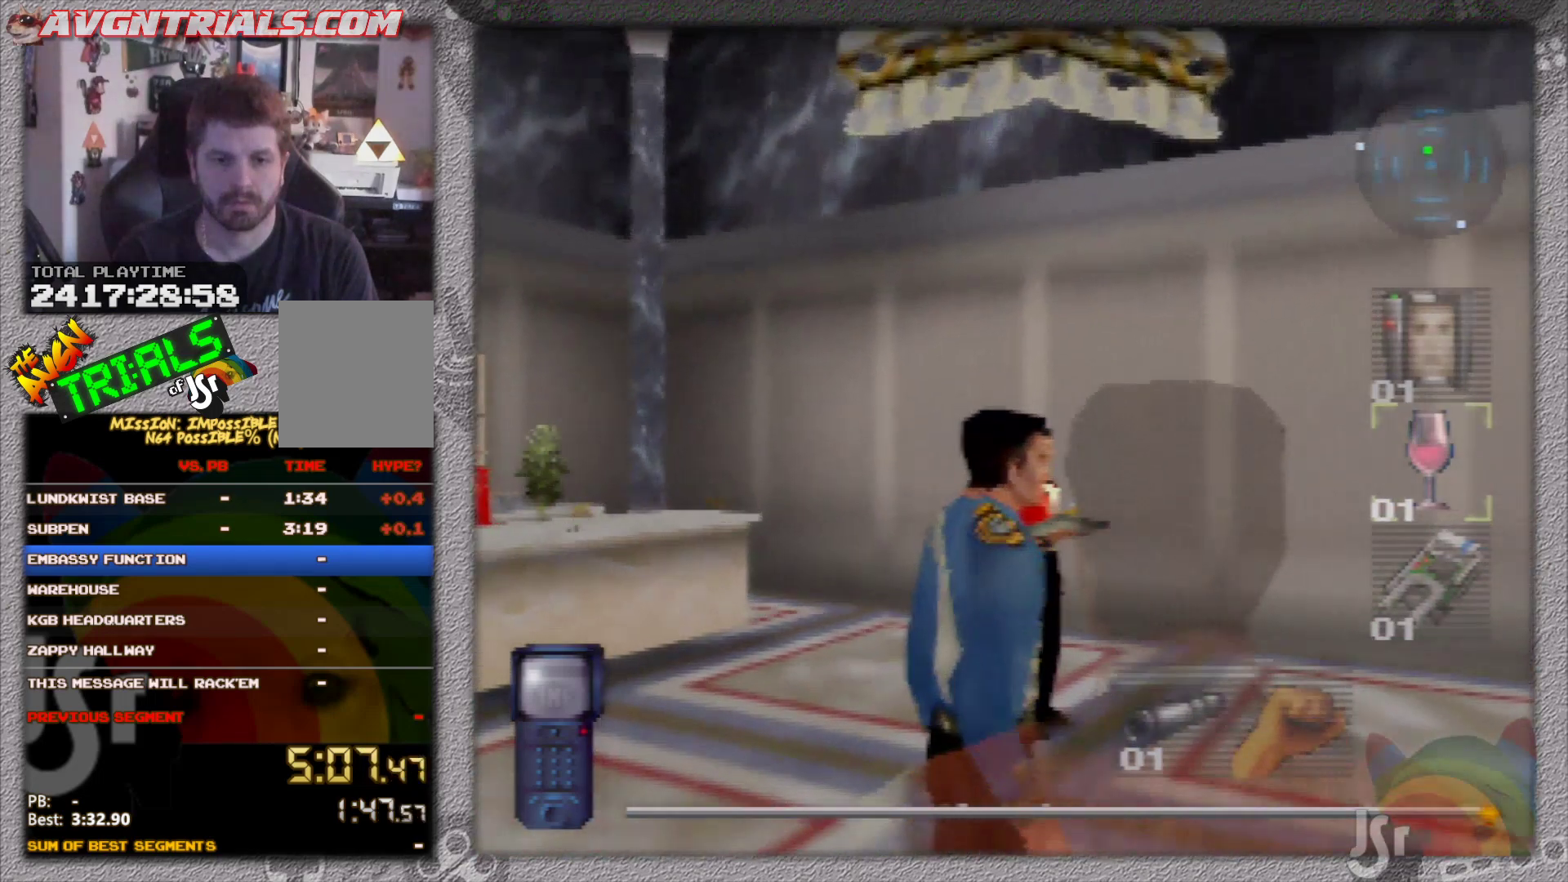
{"buttons": ["A"], "left_stick": "center", "events": [[50, "A", "down"], [117, "R1", "up"], [133, "A", "up"], [183, "left_stick", "center"], [217, "A", "down"], [283, "A", "up"], [333, "A", "down"], [417, "A", "up"], [467, "A", "down"]]}
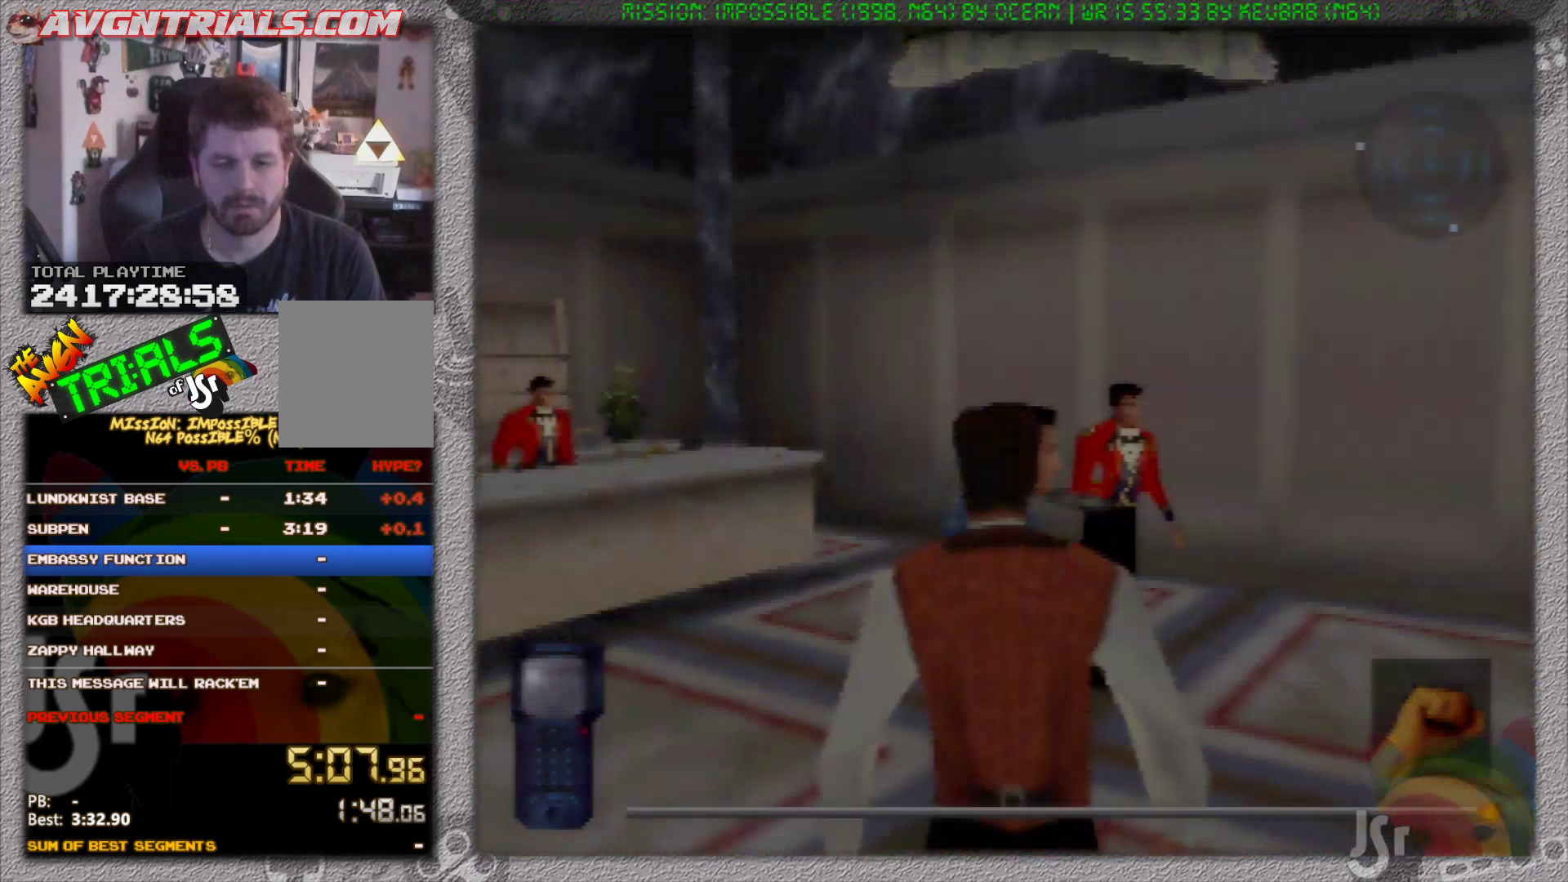
{"buttons": ["A"], "left_stick": "center", "events": [[50, "A", "up"], [117, "A", "down"], [200, "A", "up"], [267, "A", "down"], [350, "A", "up"], [417, "A", "down"]]}
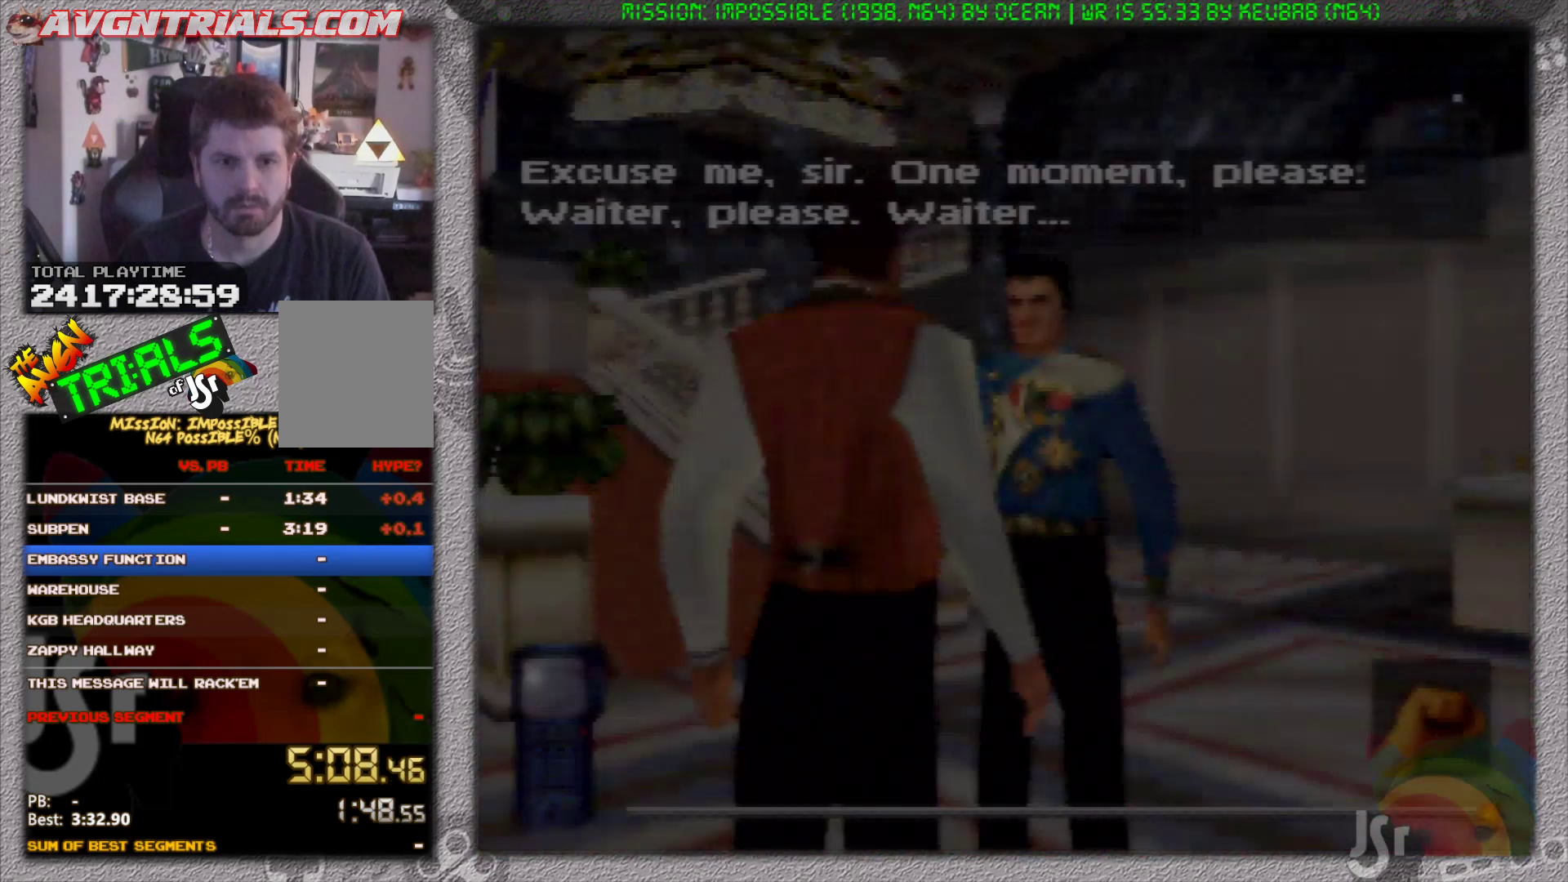
{"buttons": [], "left_stick": "center", "events": [[17, "A", "up"], [117, "A", "down"], [167, "A", "up"], [250, "A", "down"], [483, "A", "up"]]}
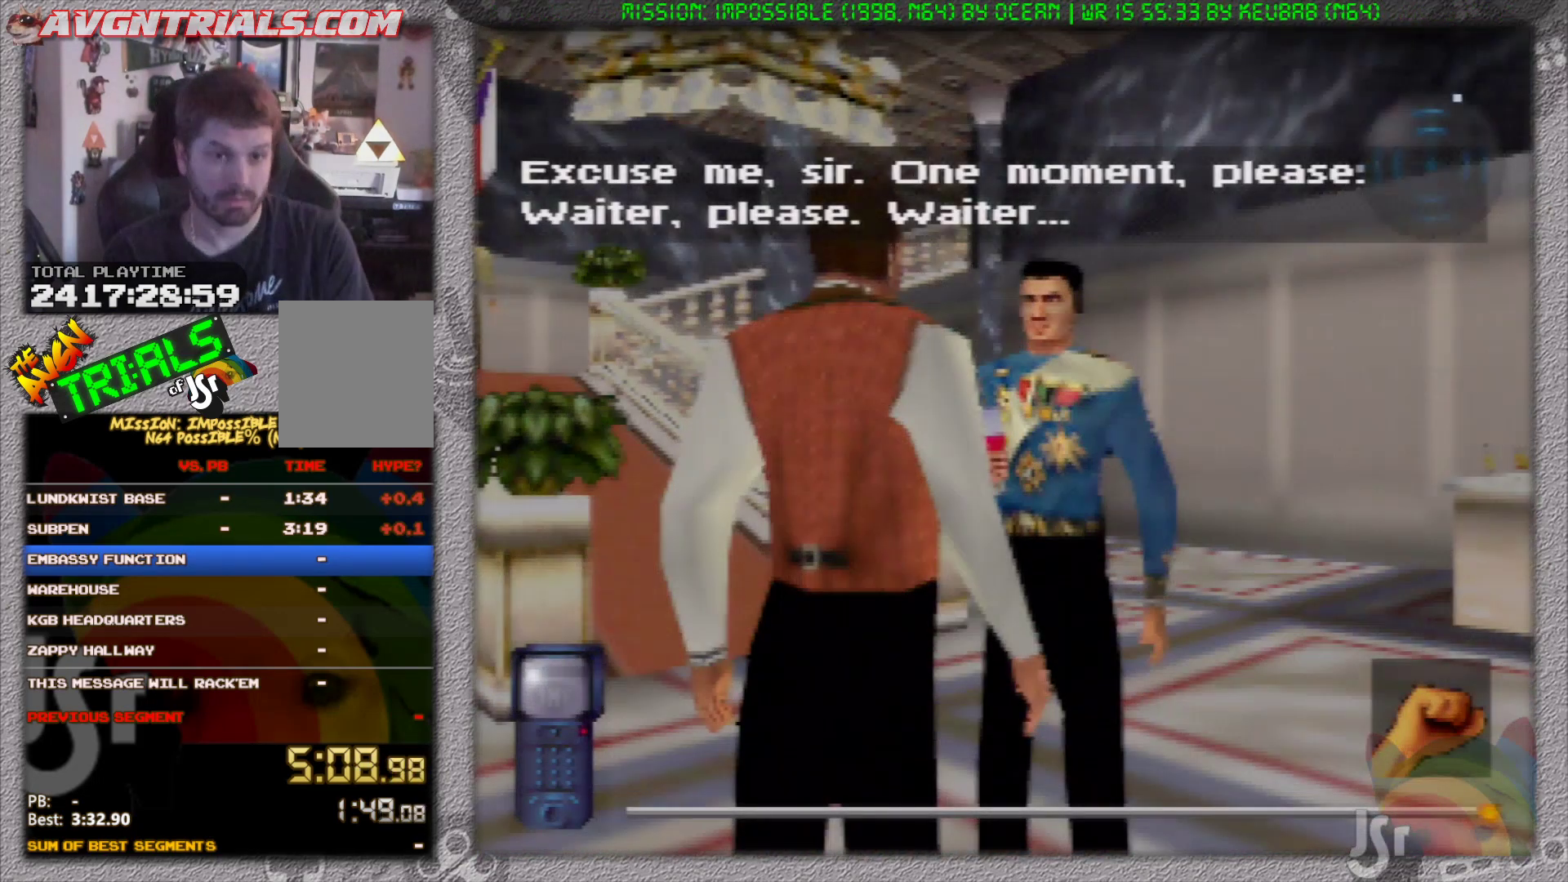
{"buttons": ["A"], "left_stick": "center", "events": [[67, "A", "down"], [167, "A", "up"], [200, "A", "down"], [333, "A", "up"], [383, "A", "down"], [483, "A", "up"], [500, "A", "down"]]}
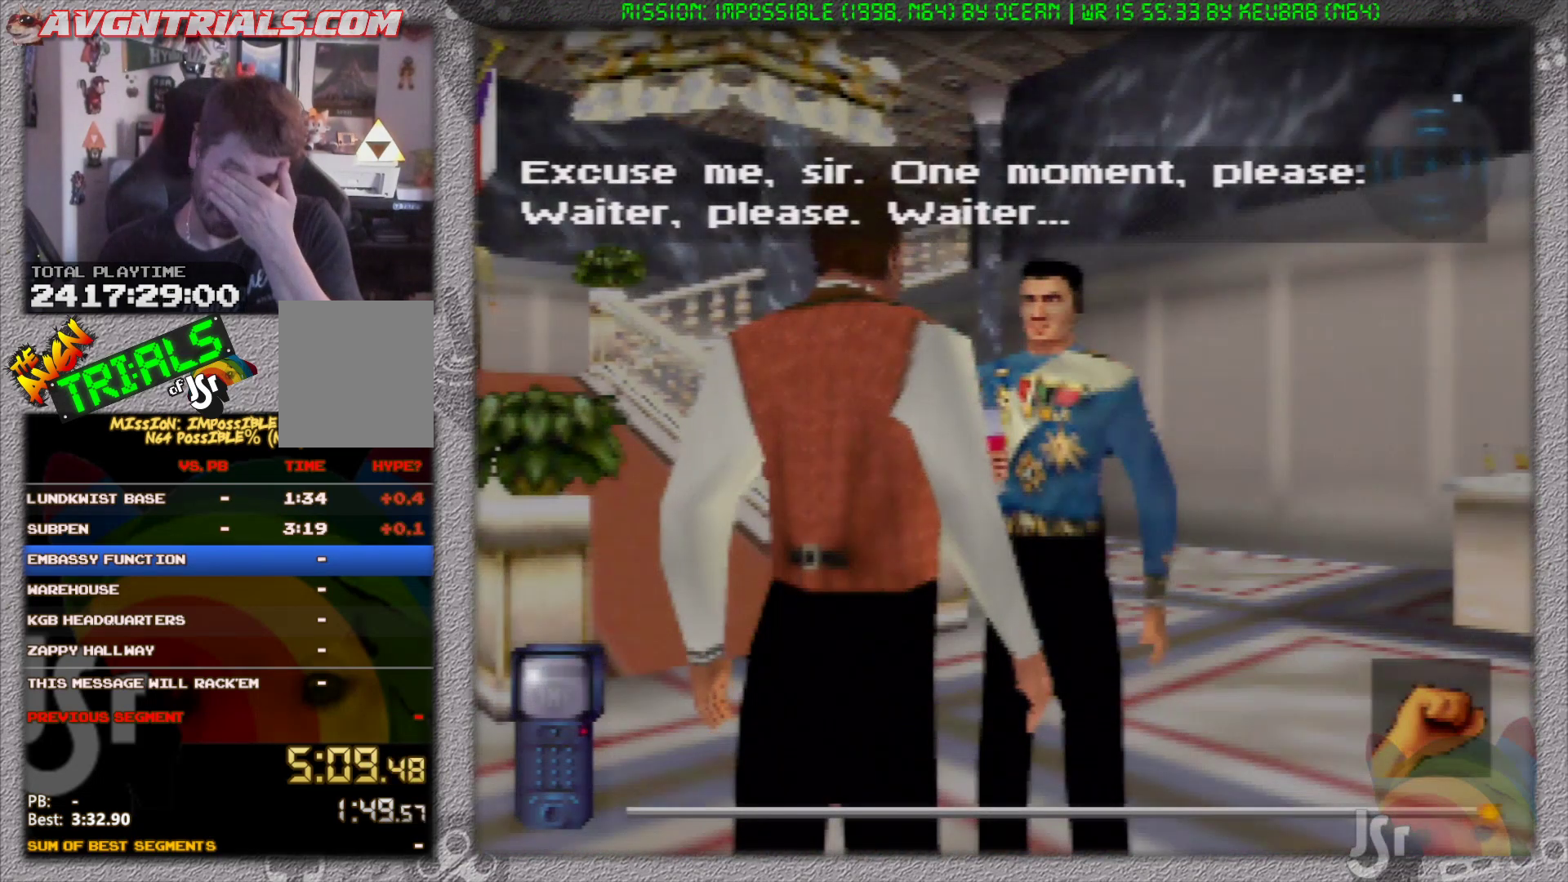
{"buttons": ["A"], "left_stick": "center", "events": [[133, "A", "up"], [200, "A", "down"], [400, "A", "up"], [483, "A", "down"]]}
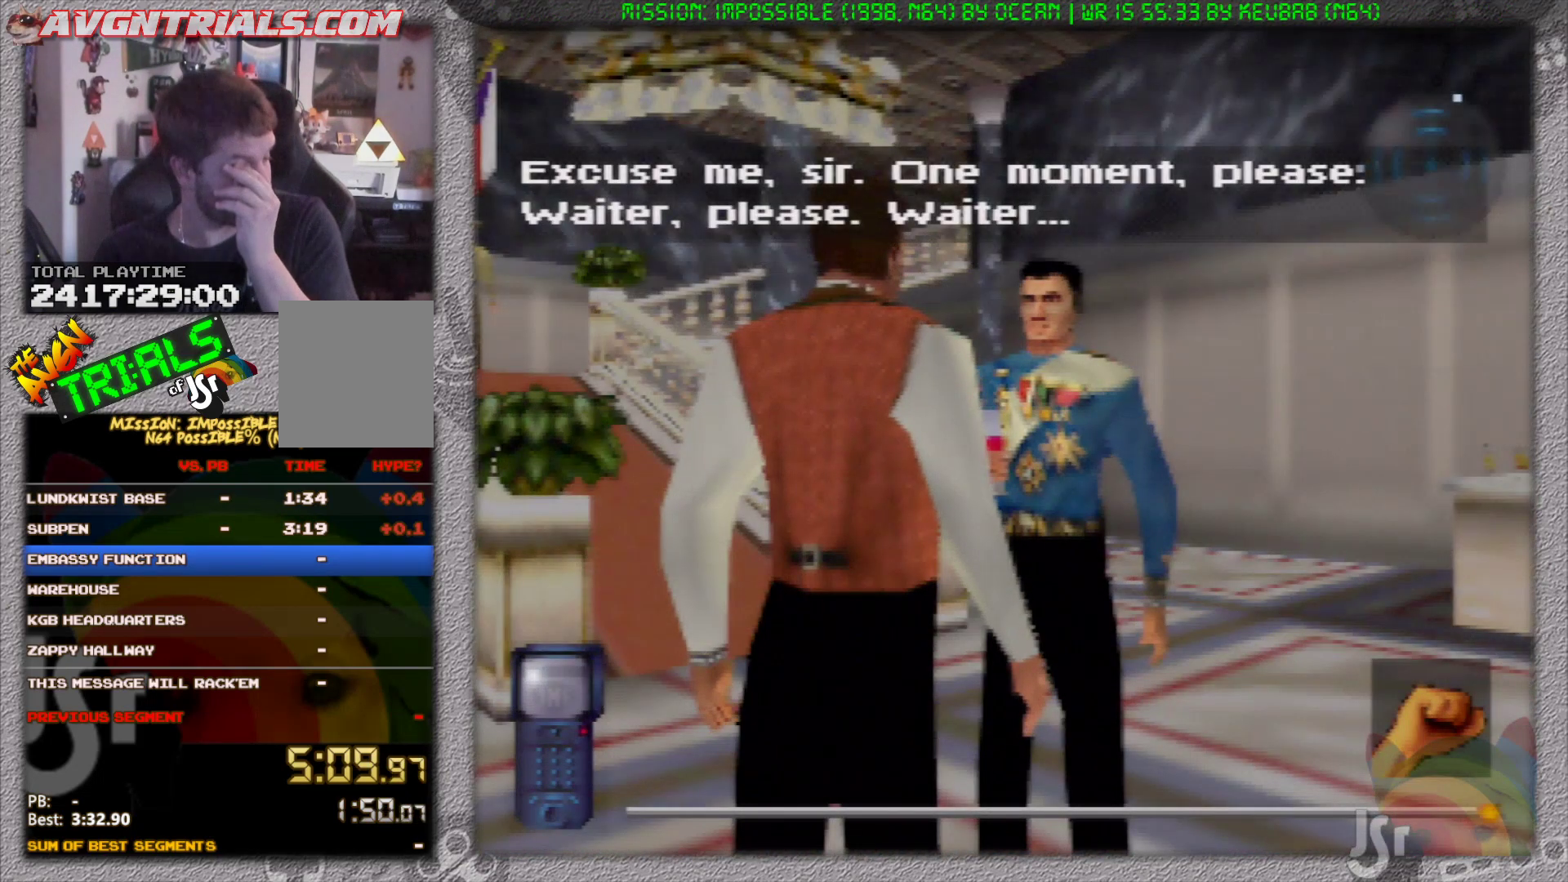
{"buttons": ["A"], "left_stick": "center", "events": [[67, "A", "up"], [150, "A", "down"], [200, "A", "up"], [283, "A", "down"], [367, "A", "up"], [417, "A", "down"]]}
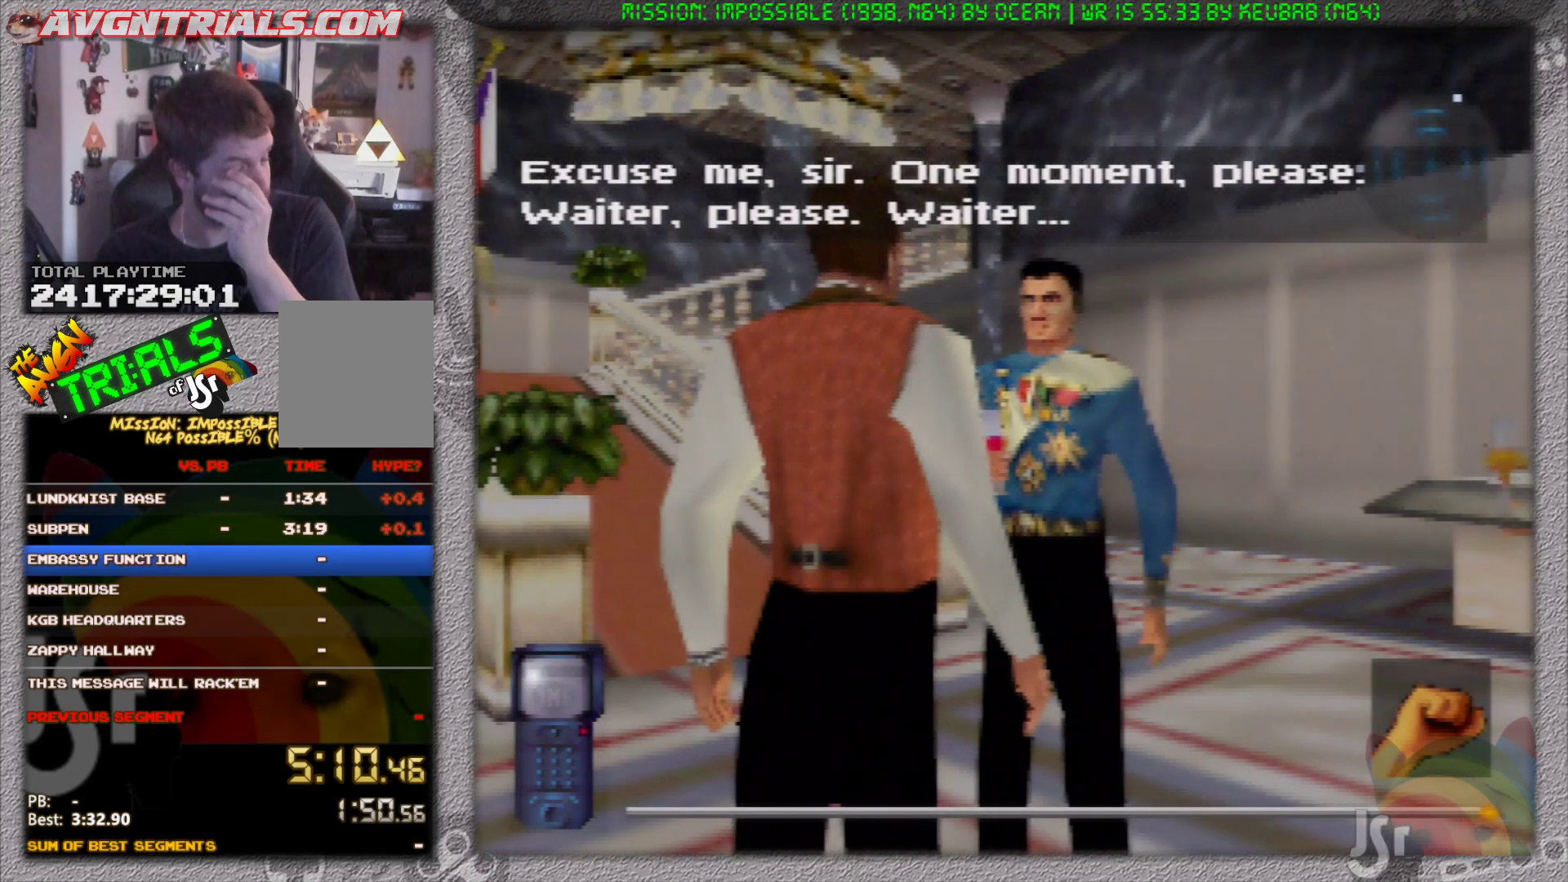
{"buttons": ["A"], "left_stick": "center", "events": [[33, "A", "up"], [83, "A", "down"], [167, "A", "up"], [267, "A", "down"], [367, "A", "up"], [417, "A", "down"]]}
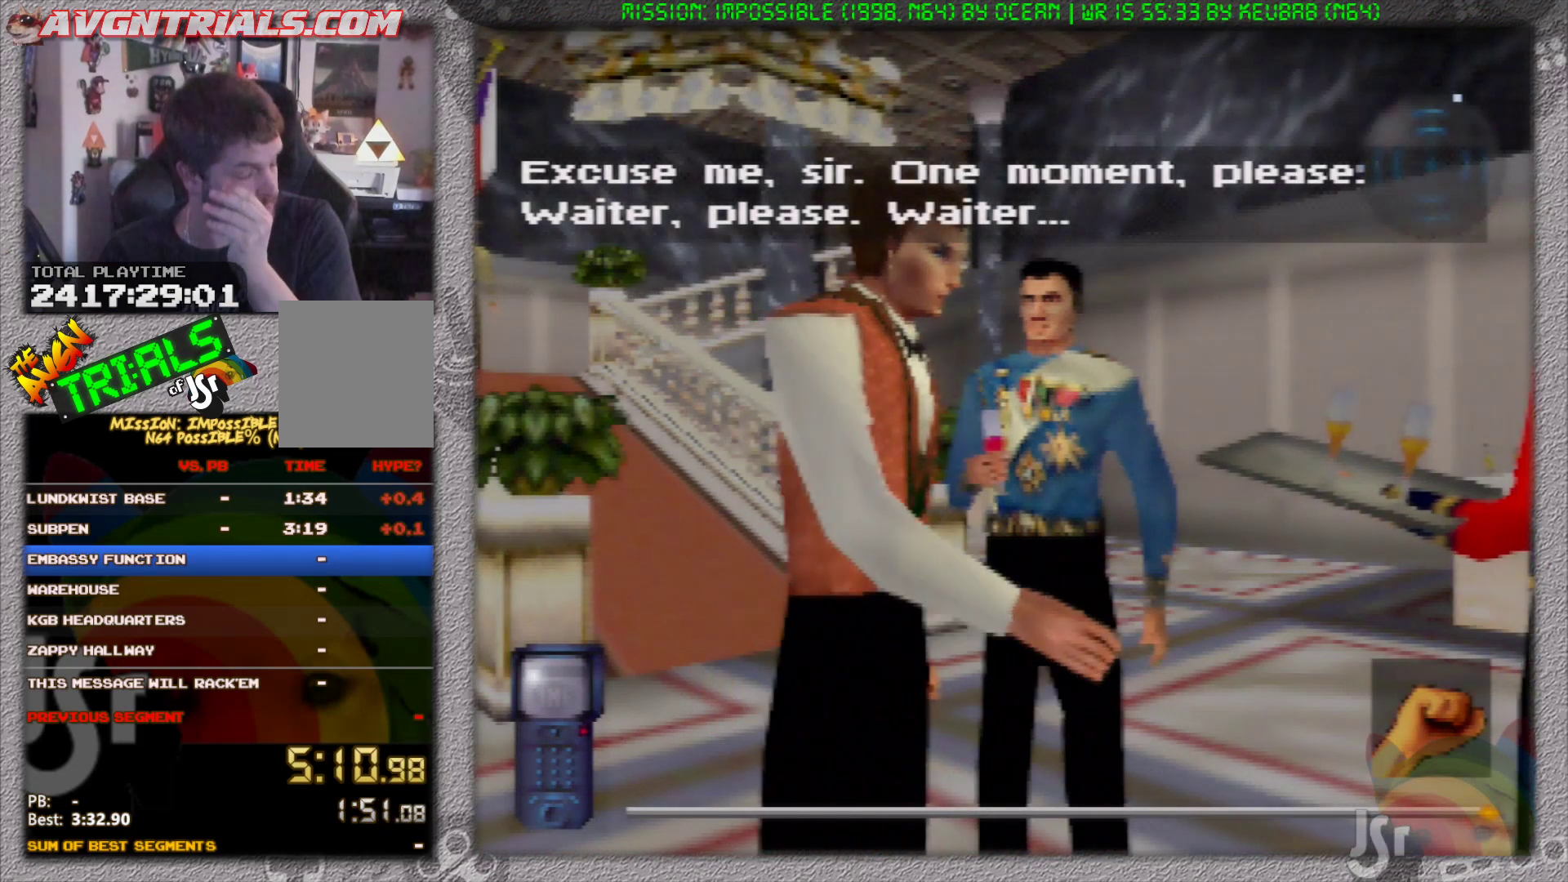
{"buttons": [], "left_stick": "center", "events": [[33, "A", "up"], [100, "A", "down"], [200, "A", "up"], [250, "A", "down"], [350, "A", "up"]]}
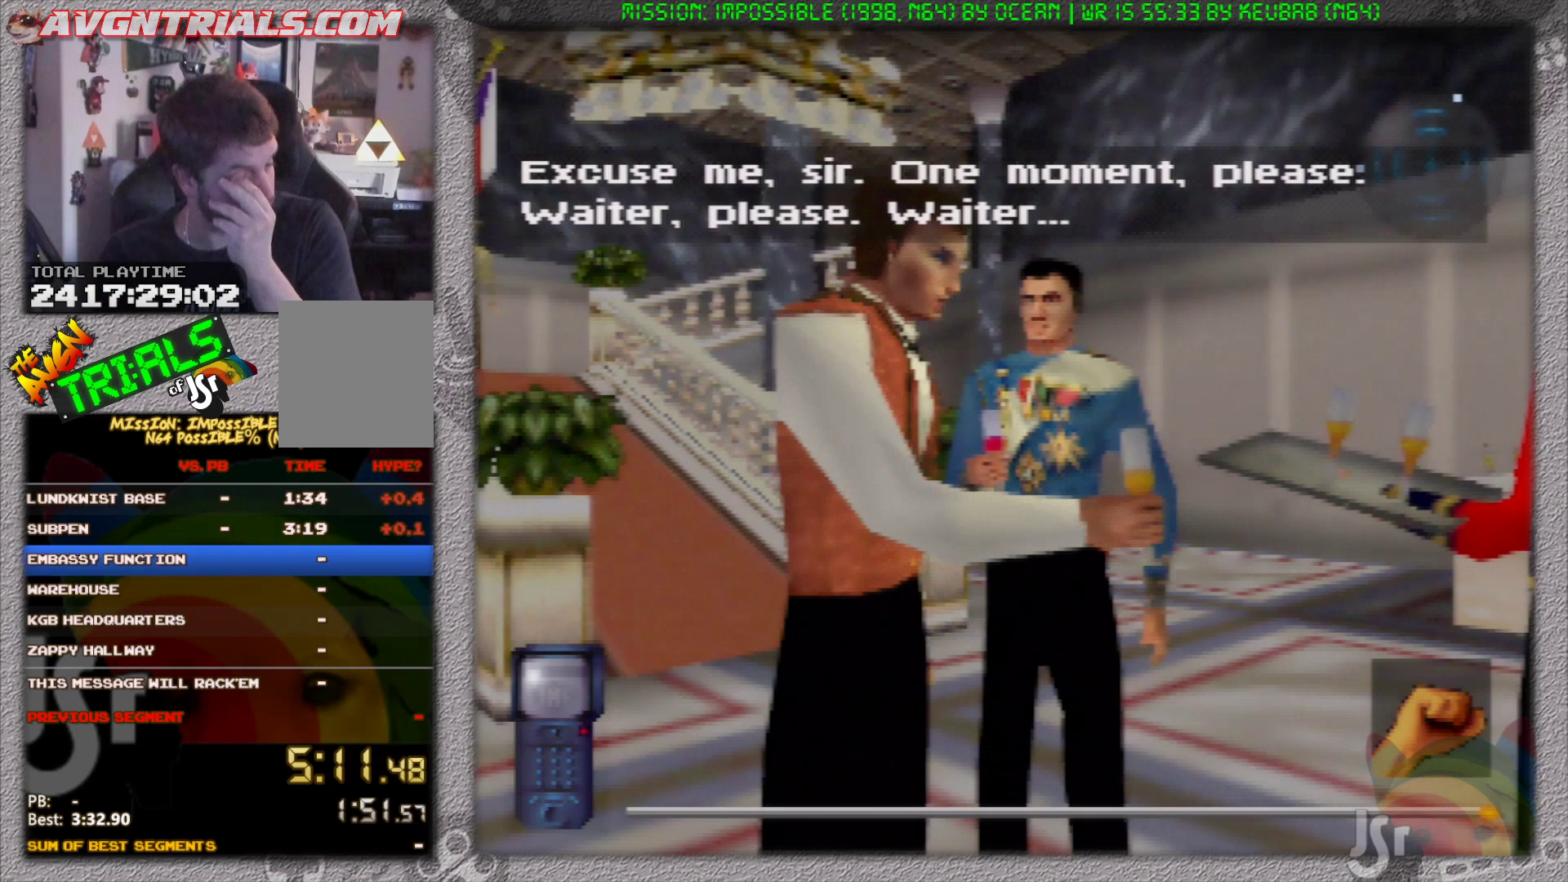
{"buttons": ["A"], "left_stick": "center", "events": [[83, "A", "down"], [183, "A", "up"], [233, "A", "down"], [350, "A", "up"], [433, "A", "down"]]}